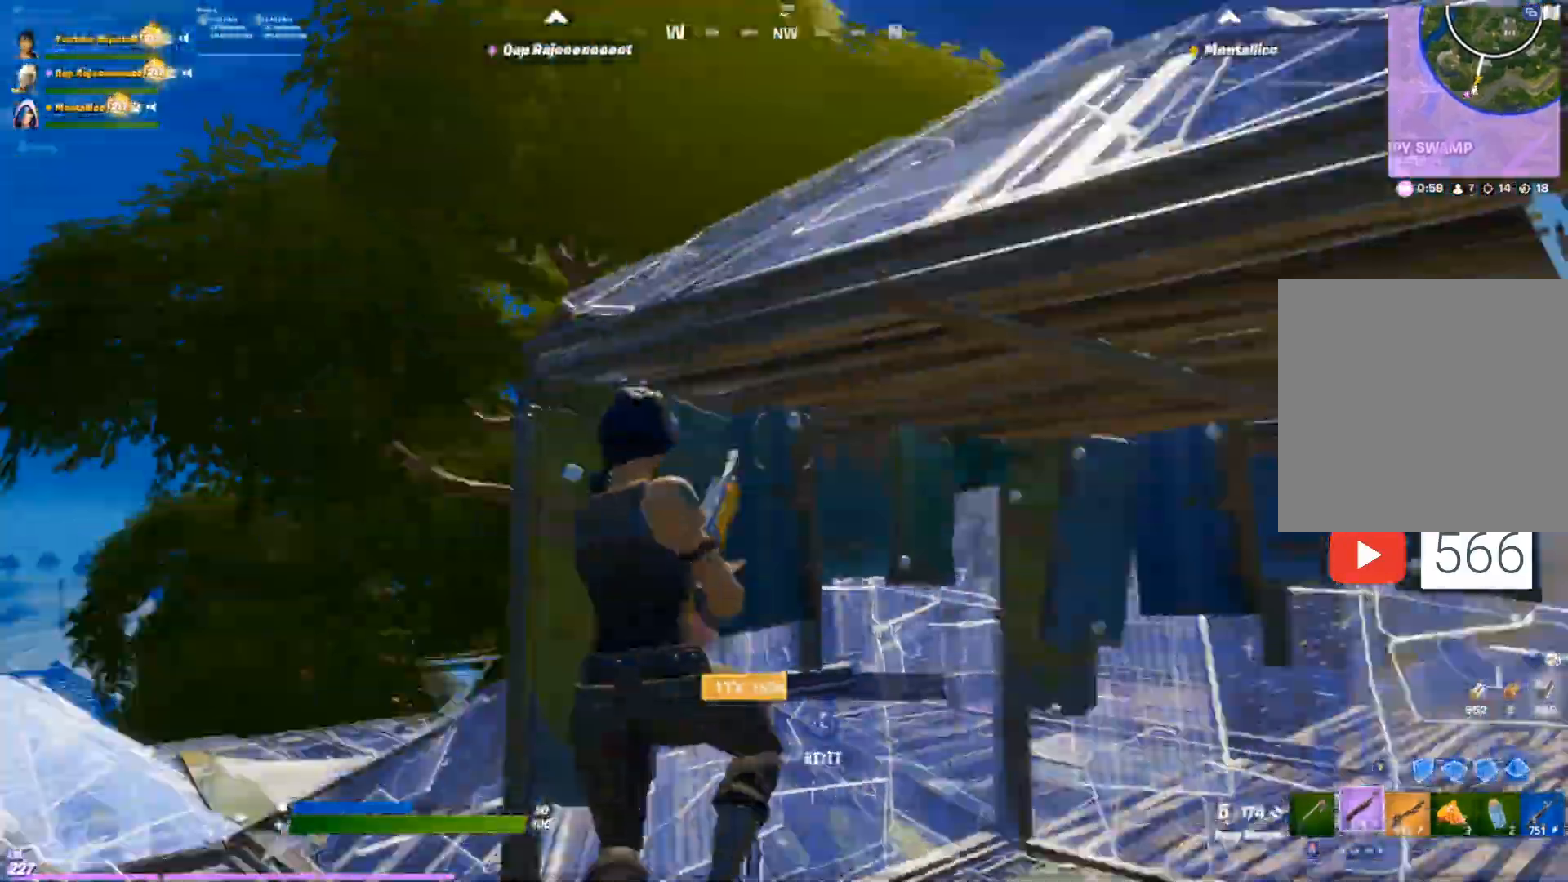
Gameplay with a controller (Xbox layout); each line is a JSON object with the inputs held at the frame after it. "events" lists button and stick changes between this image and that frame as [ms after this image, input, new state], when the widget could be followed in between.
{"buttons": ["Y"], "left_stick": "down-right", "right_stick": "down", "events": [[183, "right_stick", "left"], [350, "right_stick", "center"], [417, "right_stick", "down"], [467, "Y", "down"], [467, "left_stick", "down-right"]]}
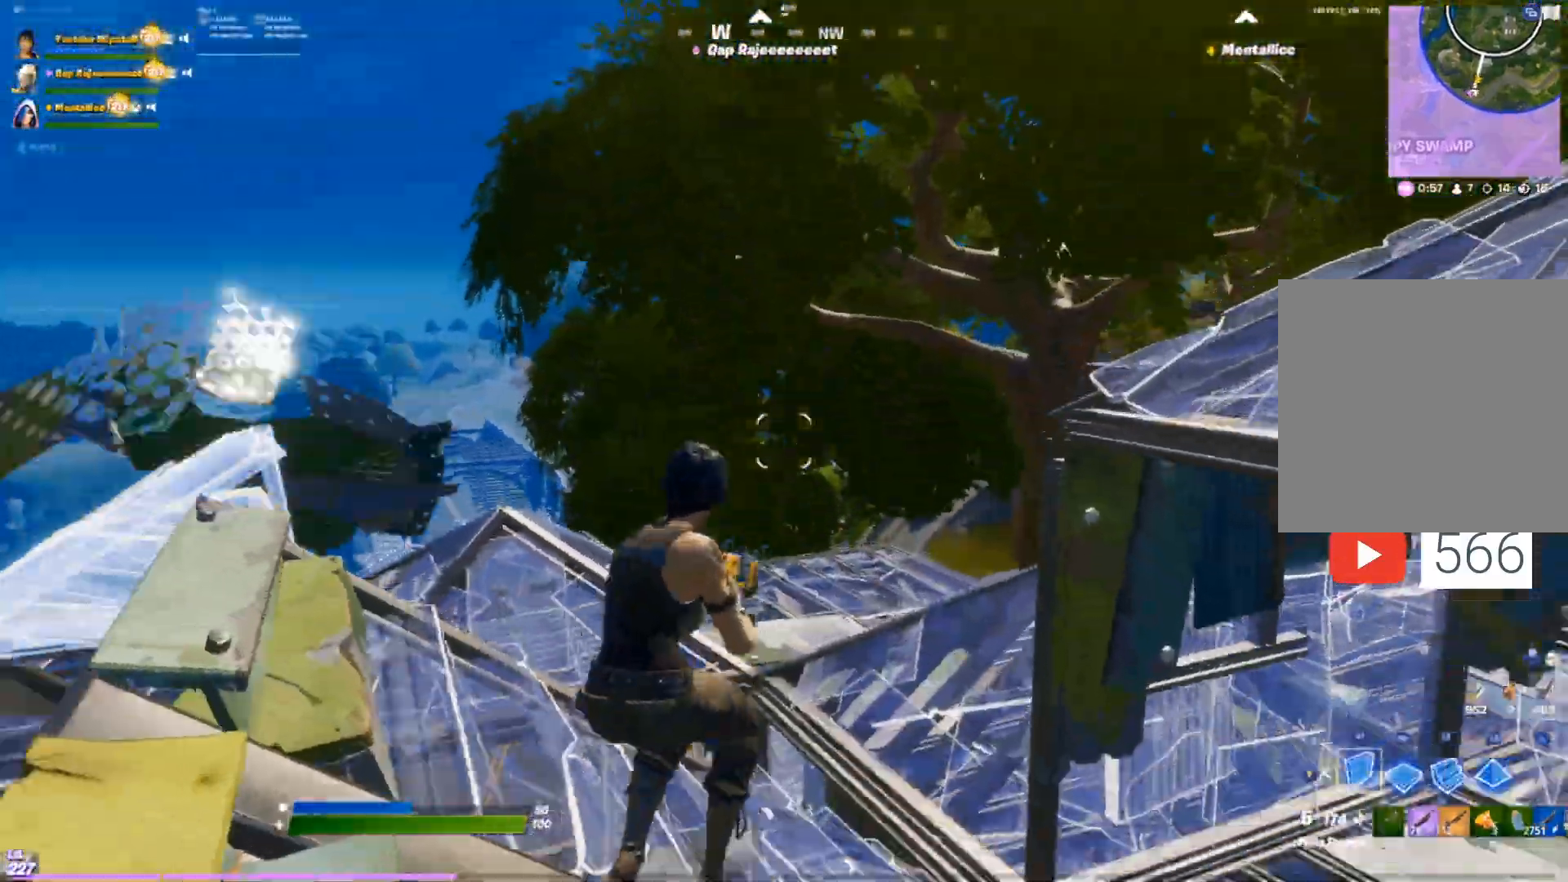
{"buttons": ["R1"], "left_stick": "up-right", "right_stick": "center", "events": [[33, "Y", "up"], [33, "left_stick", "right"], [67, "DPAD_RIGHT", "down"], [100, "R2", "down"], [117, "right_stick", "right"], [217, "right_stick", "up-left"], [233, "DPAD_RIGHT", "up"], [283, "right_stick", "down-left"], [333, "left_stick", "up-right"], [383, "R1", "down"], [400, "right_stick", "down-right"], [433, "R2", "up"], [467, "right_stick", "center"]]}
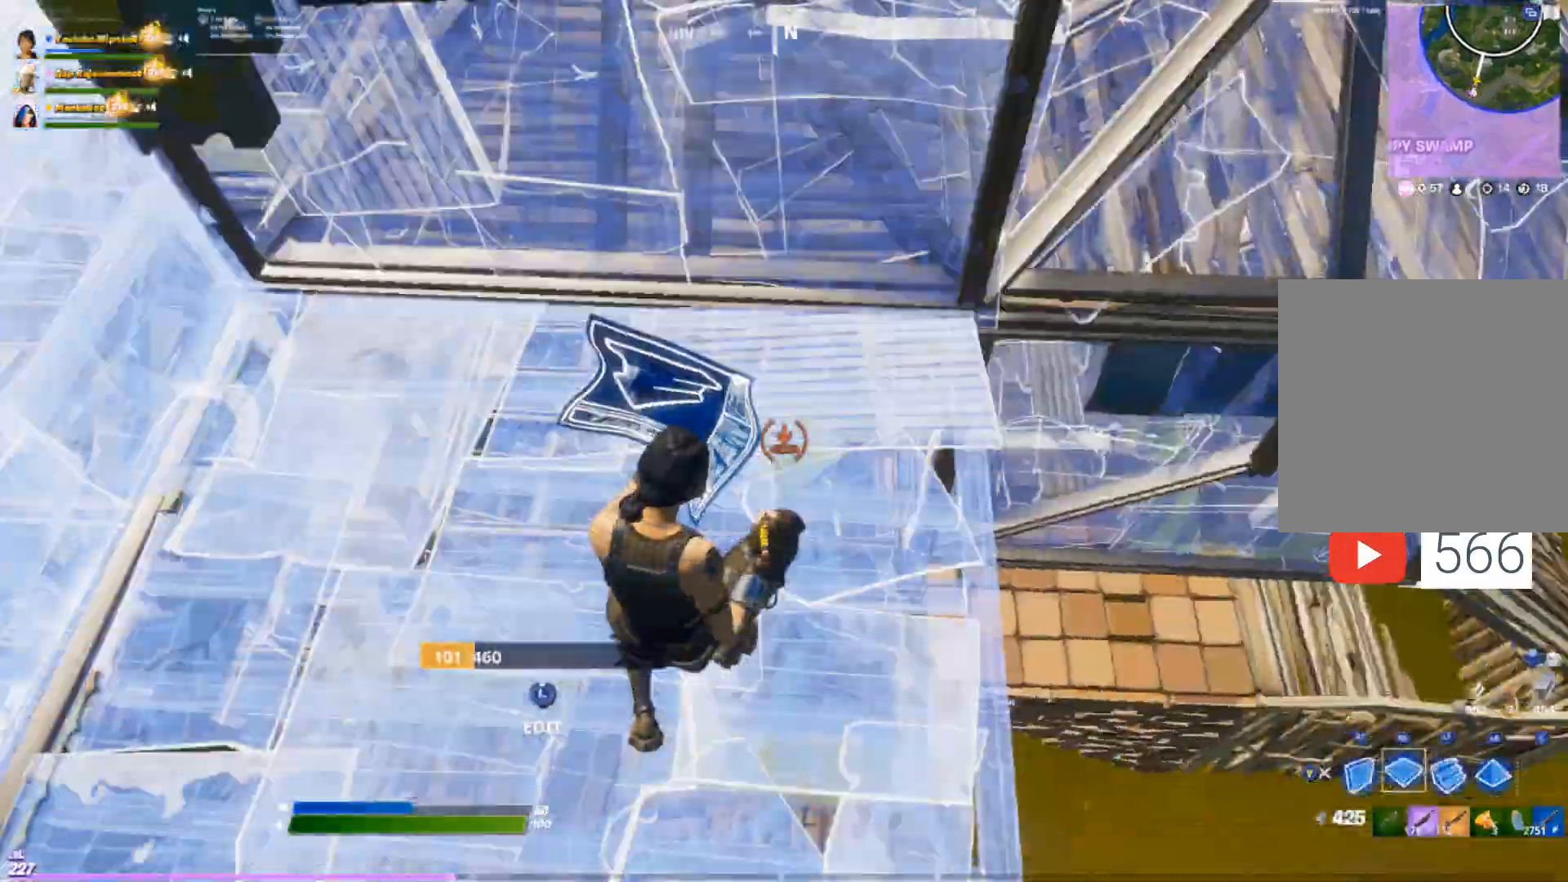
{"buttons": [], "left_stick": "up", "right_stick": "center", "events": [[33, "R1", "up"], [50, "L2", "down"], [83, "right_stick", "up"], [383, "L2", "up"], [383, "Y", "down"], [400, "left_stick", "up"], [400, "right_stick", "center"], [483, "Y", "up"]]}
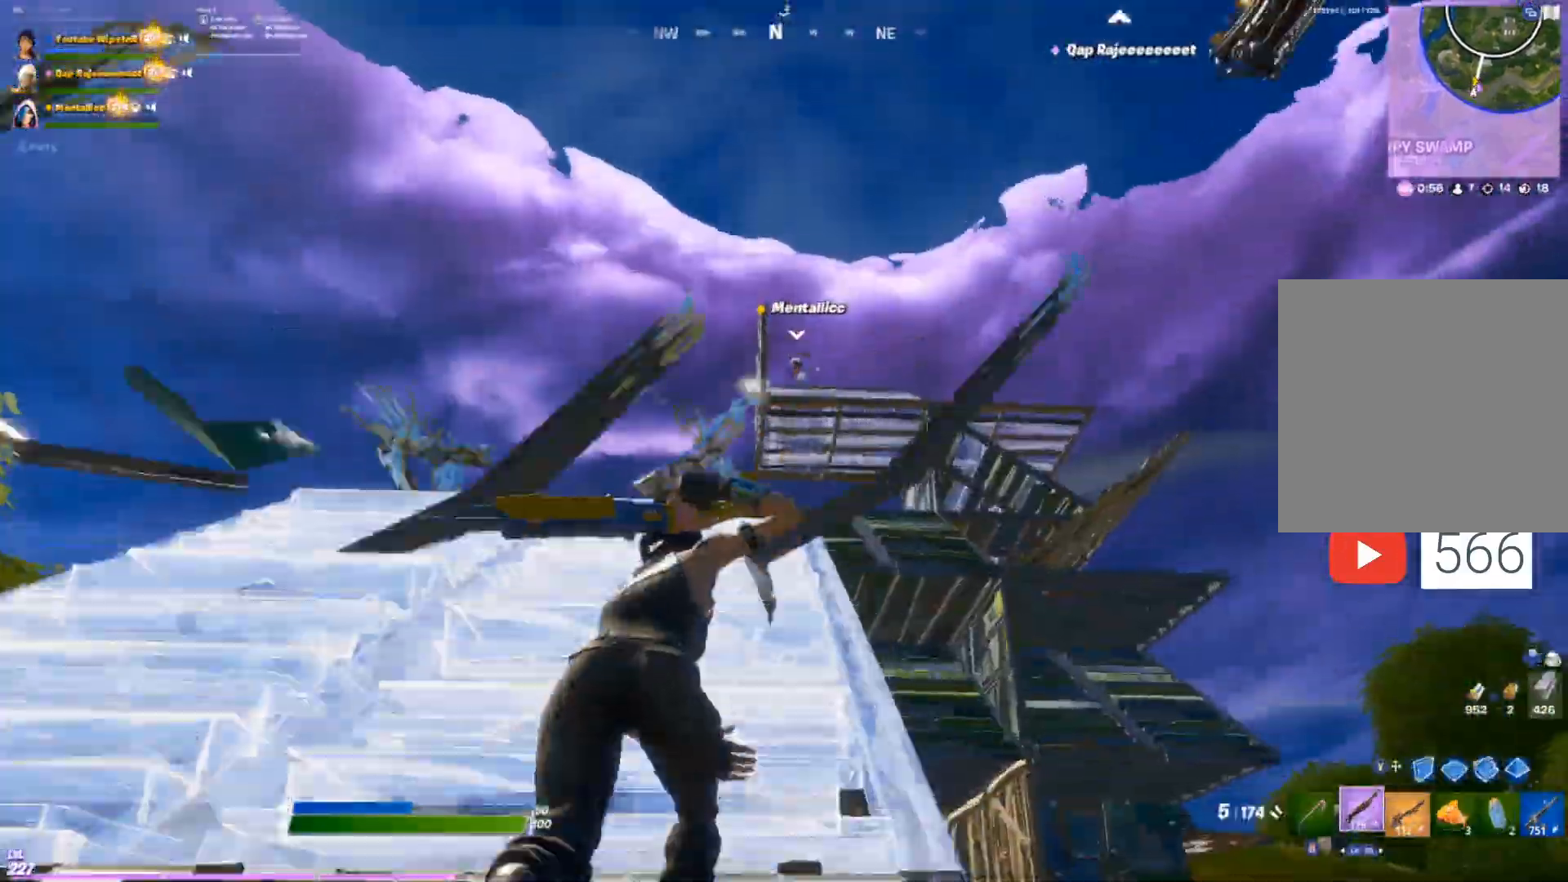
{"buttons": [], "left_stick": "up", "right_stick": "center", "events": []}
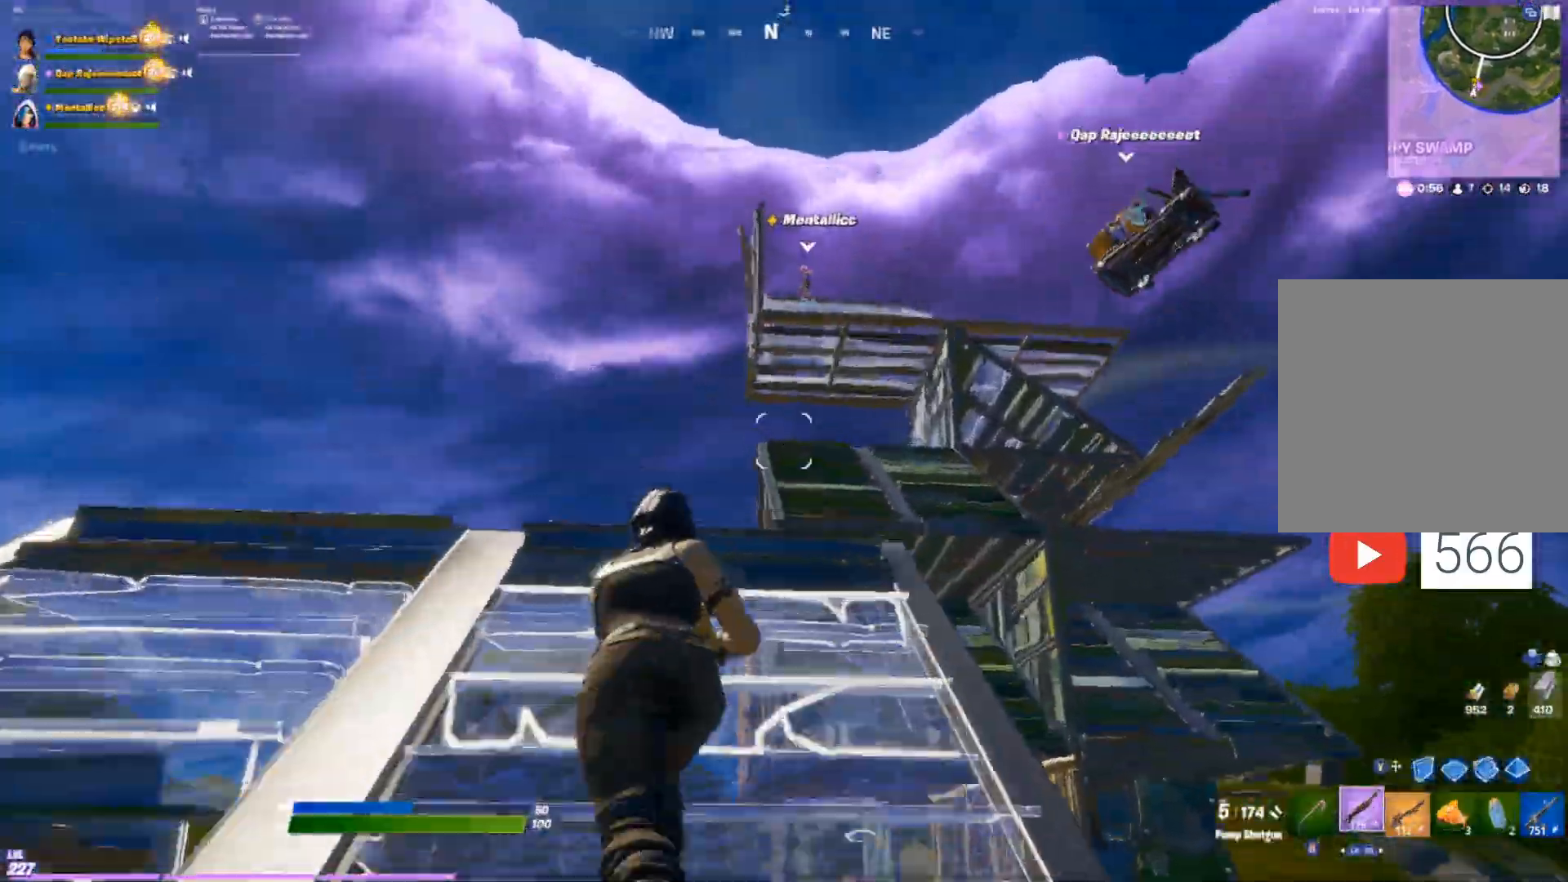
{"buttons": [], "left_stick": "up", "right_stick": "center", "events": [[50, "Y", "down"], [133, "Y", "up"], [167, "L2", "down"], [267, "Y", "down"], [333, "Y", "up"], [350, "L2", "up"]]}
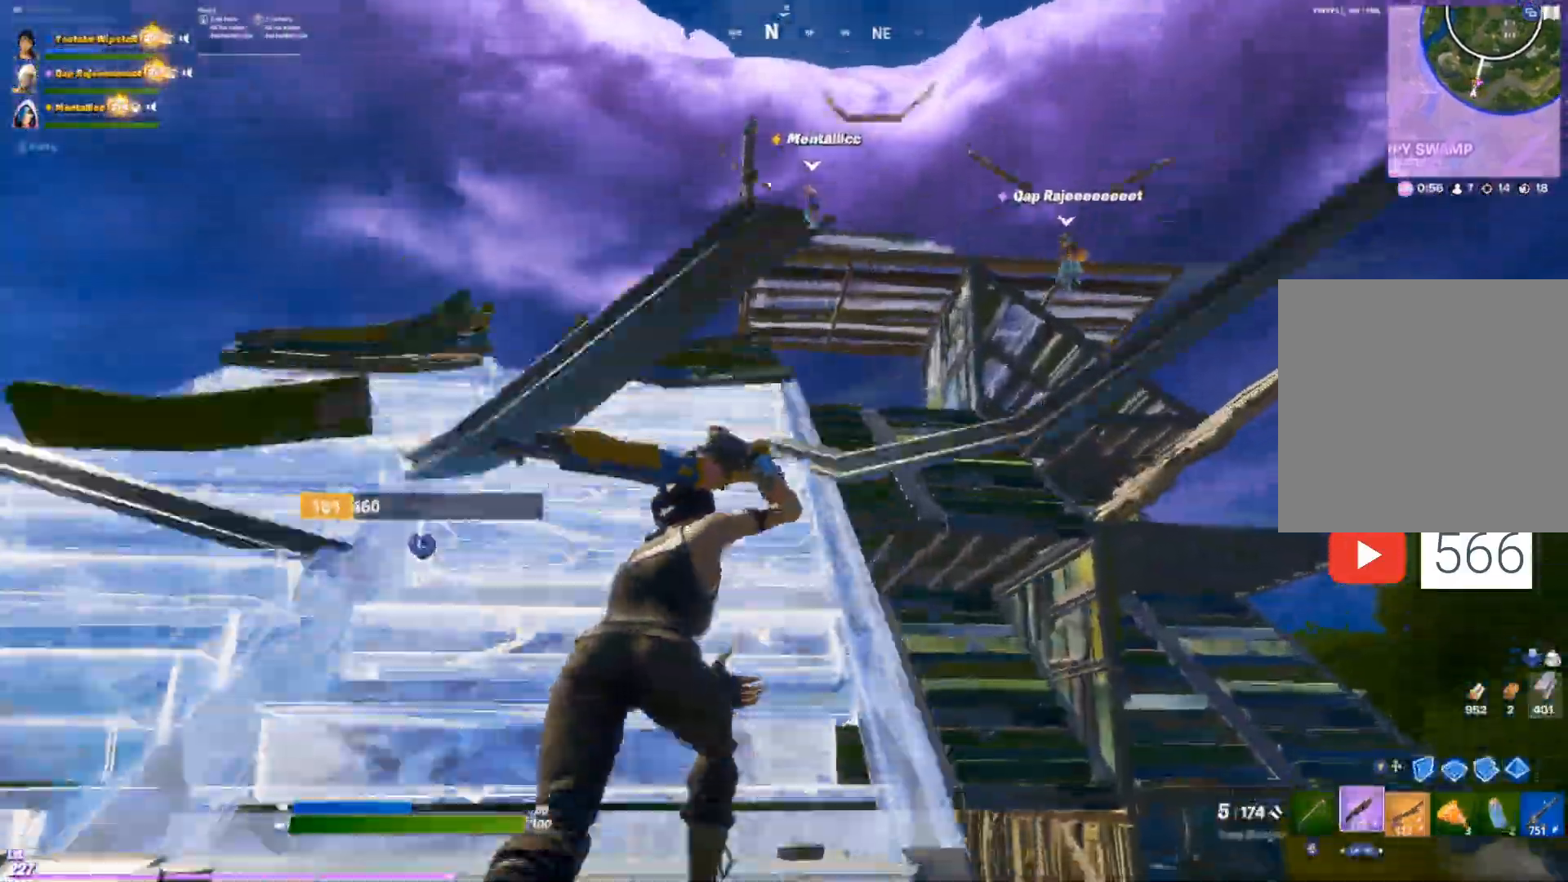
{"buttons": ["Y"], "left_stick": "up", "right_stick": "center", "events": [[433, "Y", "down"]]}
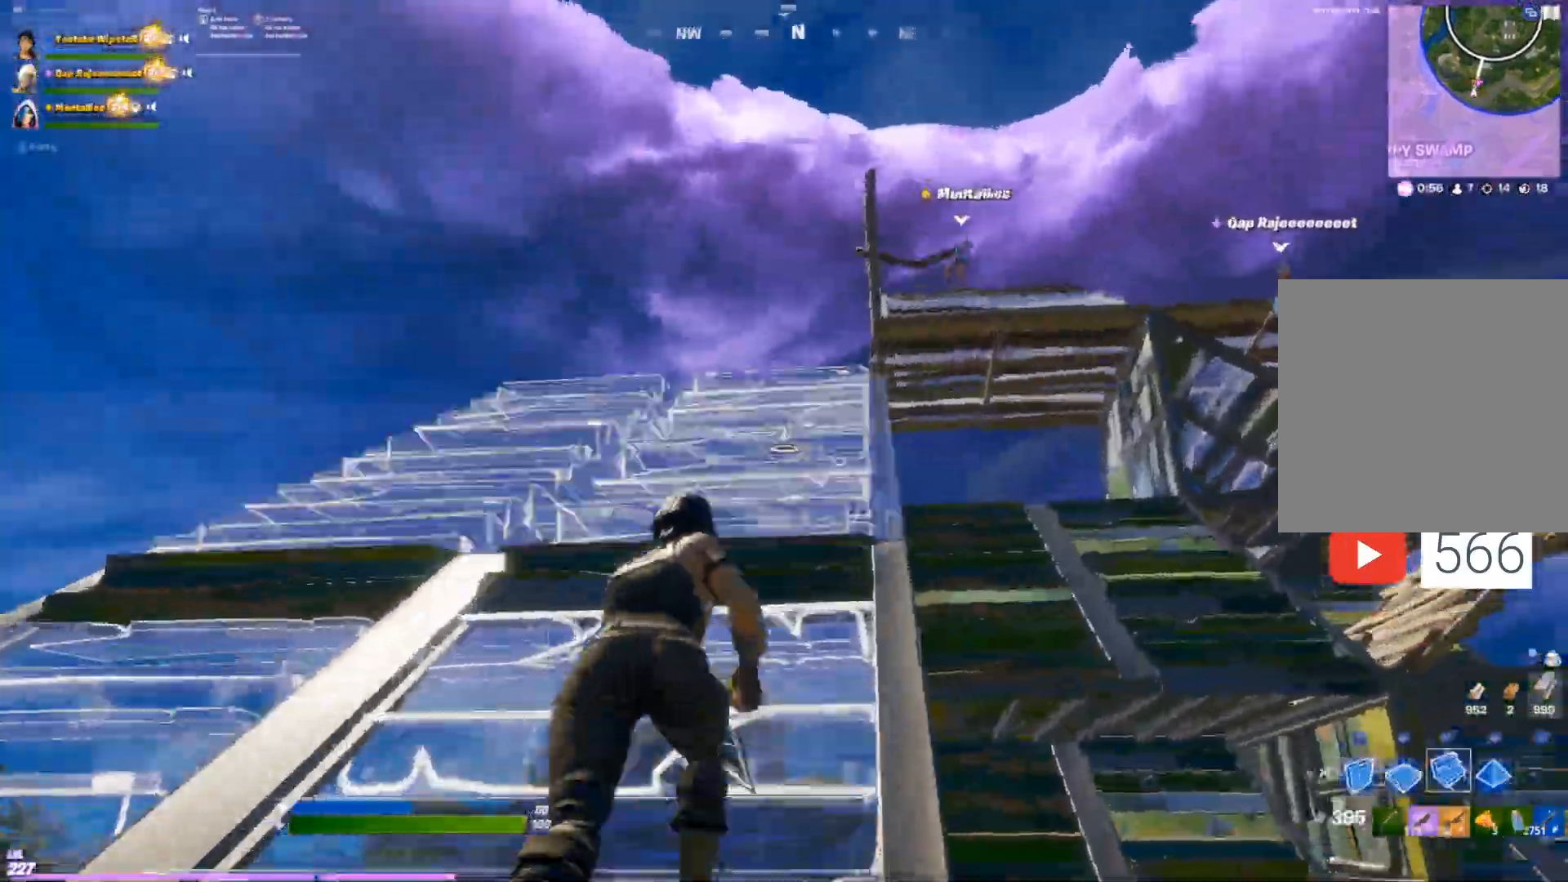
{"buttons": [], "left_stick": "up", "right_stick": "down", "events": [[17, "L2", "down"], [17, "Y", "up"], [233, "Y", "down"], [267, "L2", "up"], [317, "Y", "up"], [417, "right_stick", "down"]]}
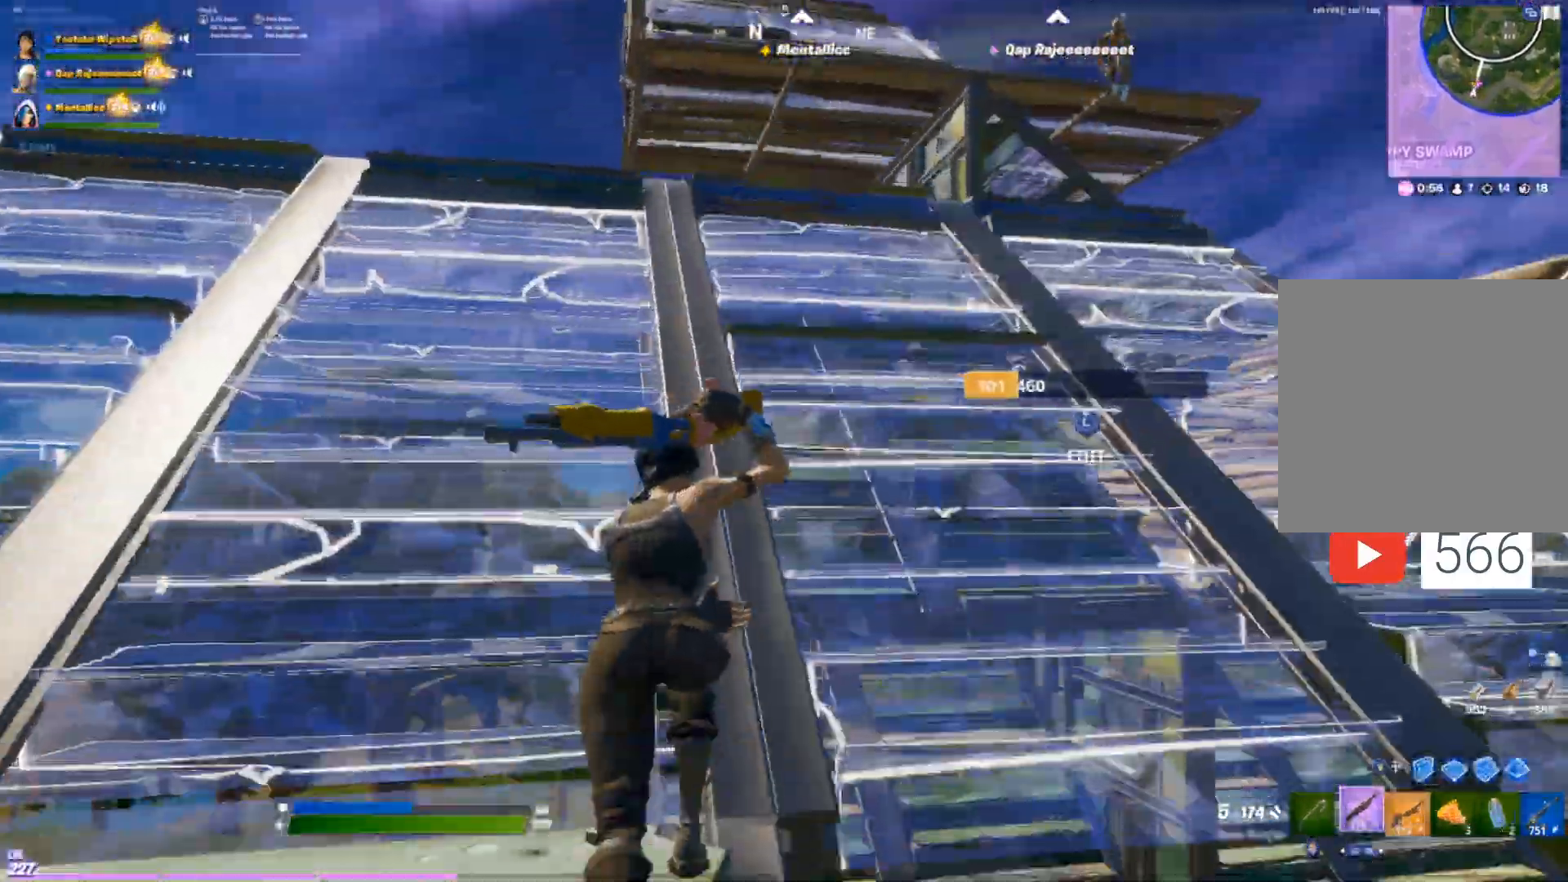
{"buttons": [], "left_stick": "up", "right_stick": "up", "events": [[183, "right_stick", "center"], [333, "right_stick", "up"]]}
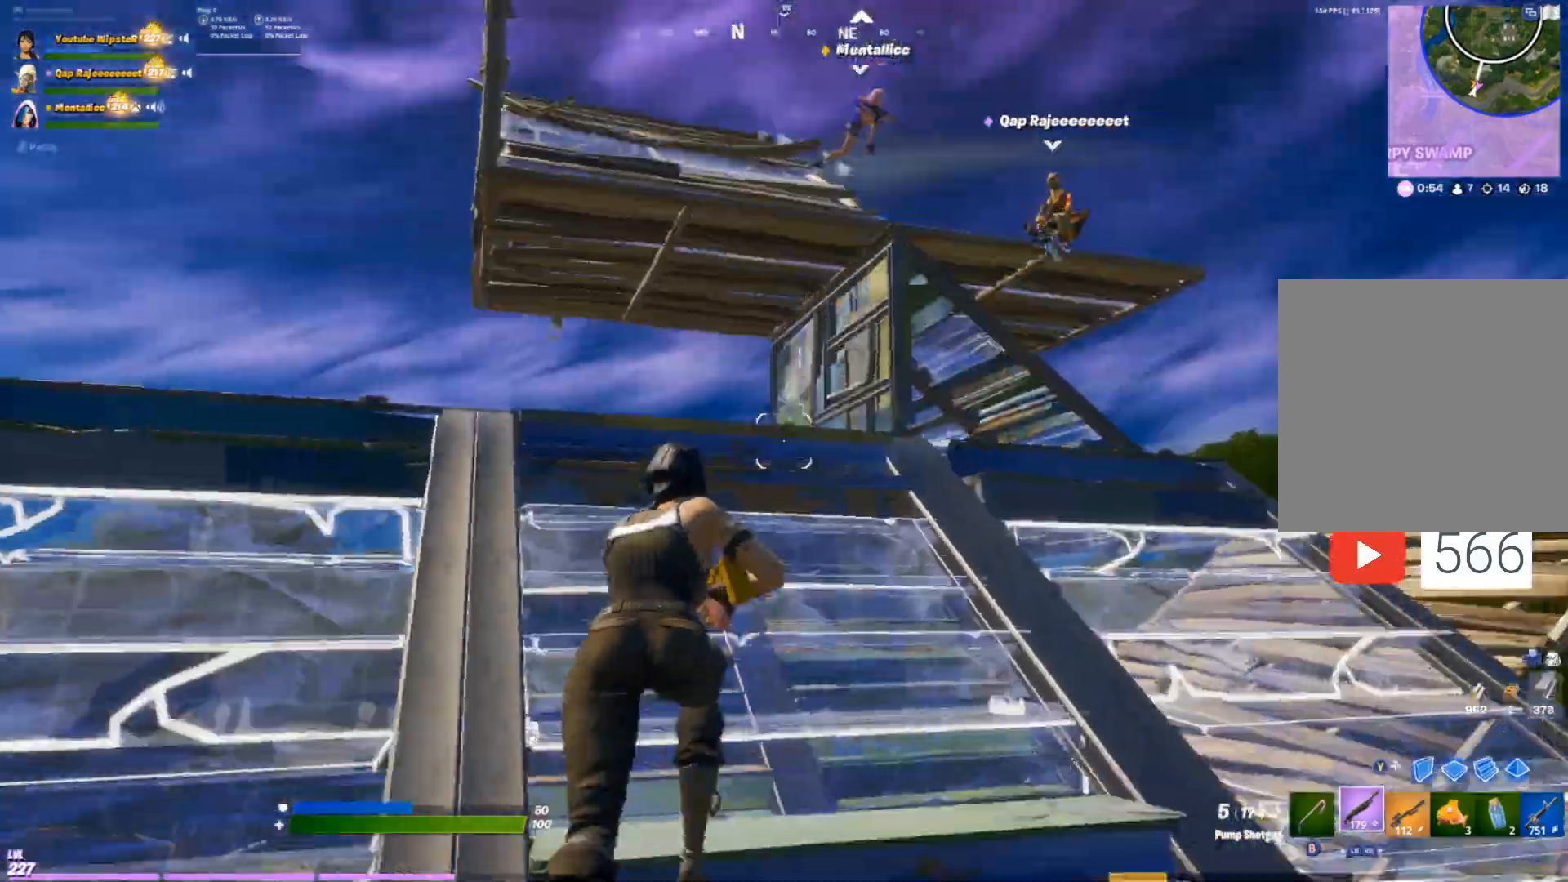
{"buttons": [], "left_stick": "up-left", "right_stick": "down-right", "events": [[67, "right_stick", "center"], [83, "Y", "down"], [133, "L2", "down"], [150, "Y", "up"], [267, "Y", "down"], [300, "L2", "up"], [333, "Y", "up"], [367, "right_stick", "down-right"], [467, "left_stick", "up-left"]]}
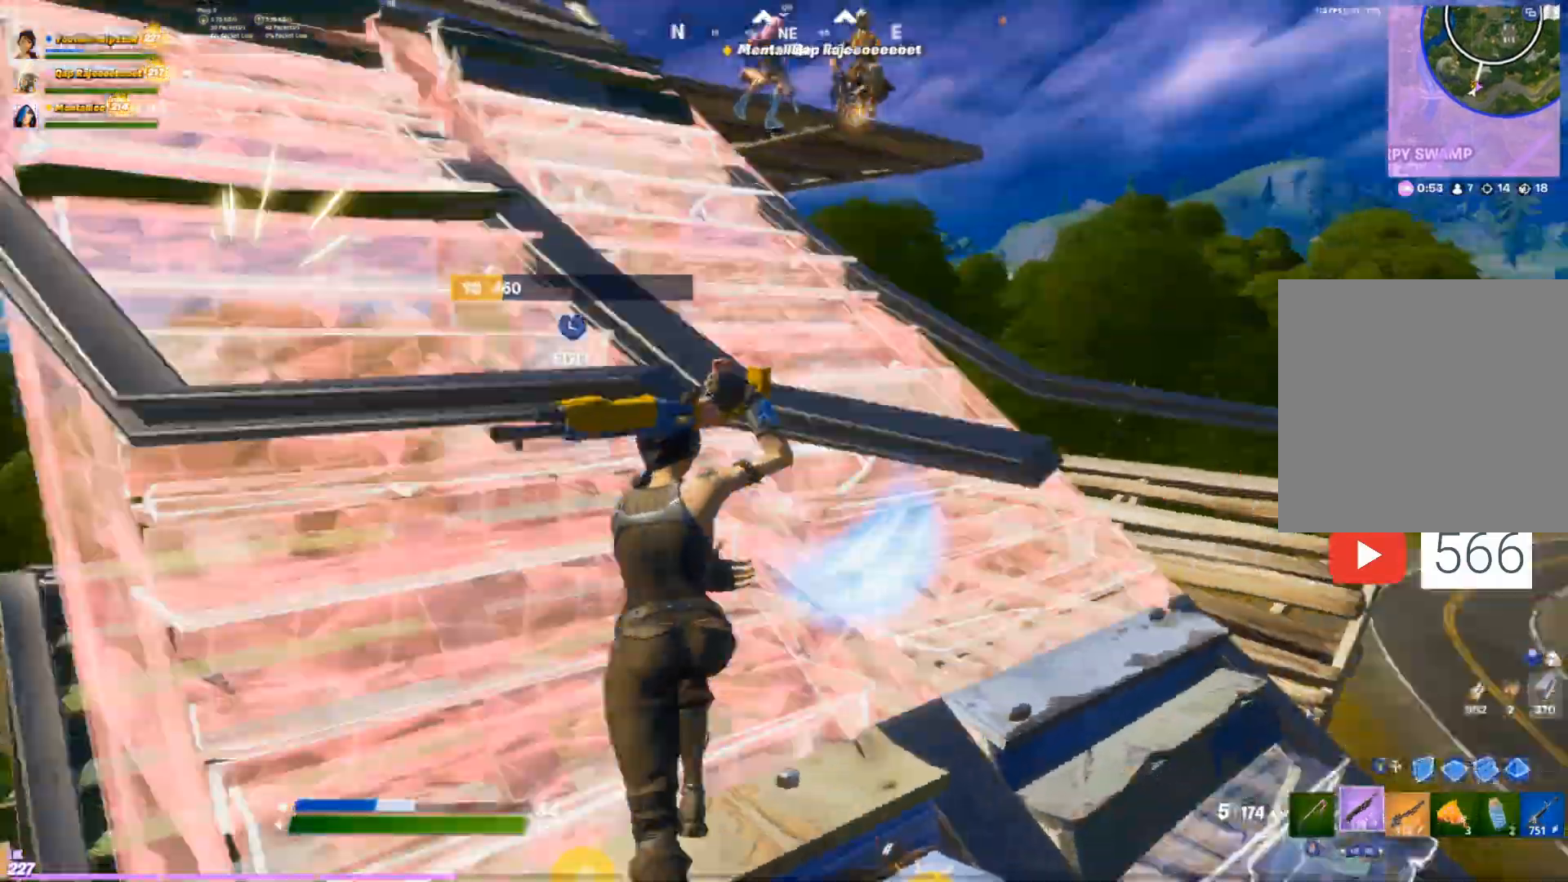
{"buttons": [], "left_stick": "down", "right_stick": "center", "events": [[100, "DPAD_RIGHT", "down"], [233, "DPAD_RIGHT", "up"], [250, "left_stick", "down-left"], [417, "Y", "down"], [450, "right_stick", "center"], [467, "Y", "up"], [467, "left_stick", "down"]]}
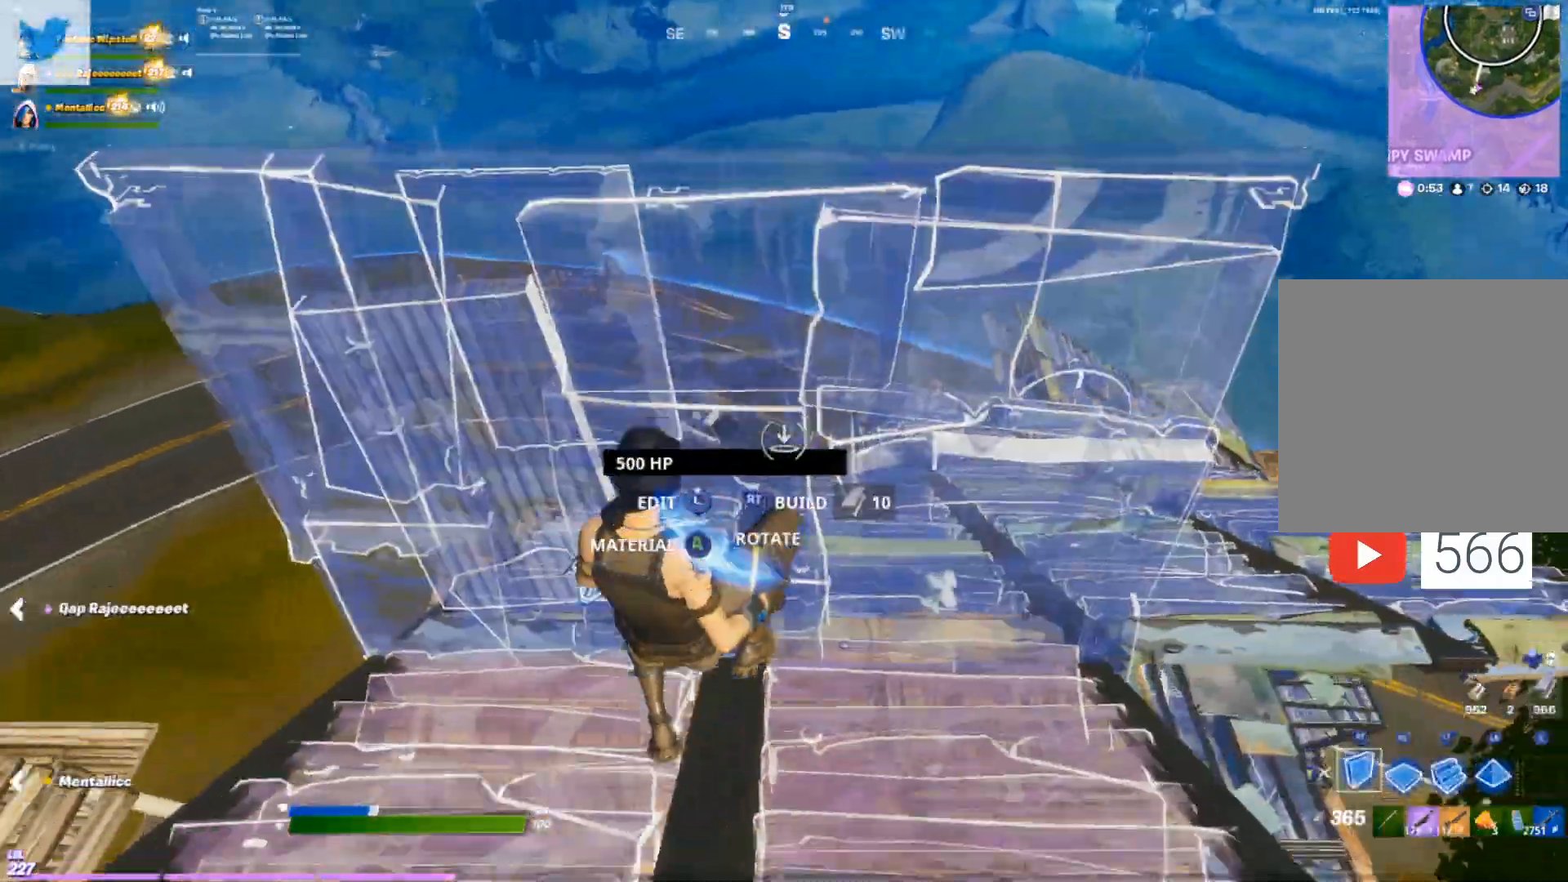
{"buttons": ["R2", "DPAD_RIGHT"], "left_stick": "up", "right_stick": "center", "events": [[50, "R2", "down"], [200, "left_stick", "down-right"], [367, "left_stick", "up-right"], [383, "DPAD_RIGHT", "down"], [417, "left_stick", "up"]]}
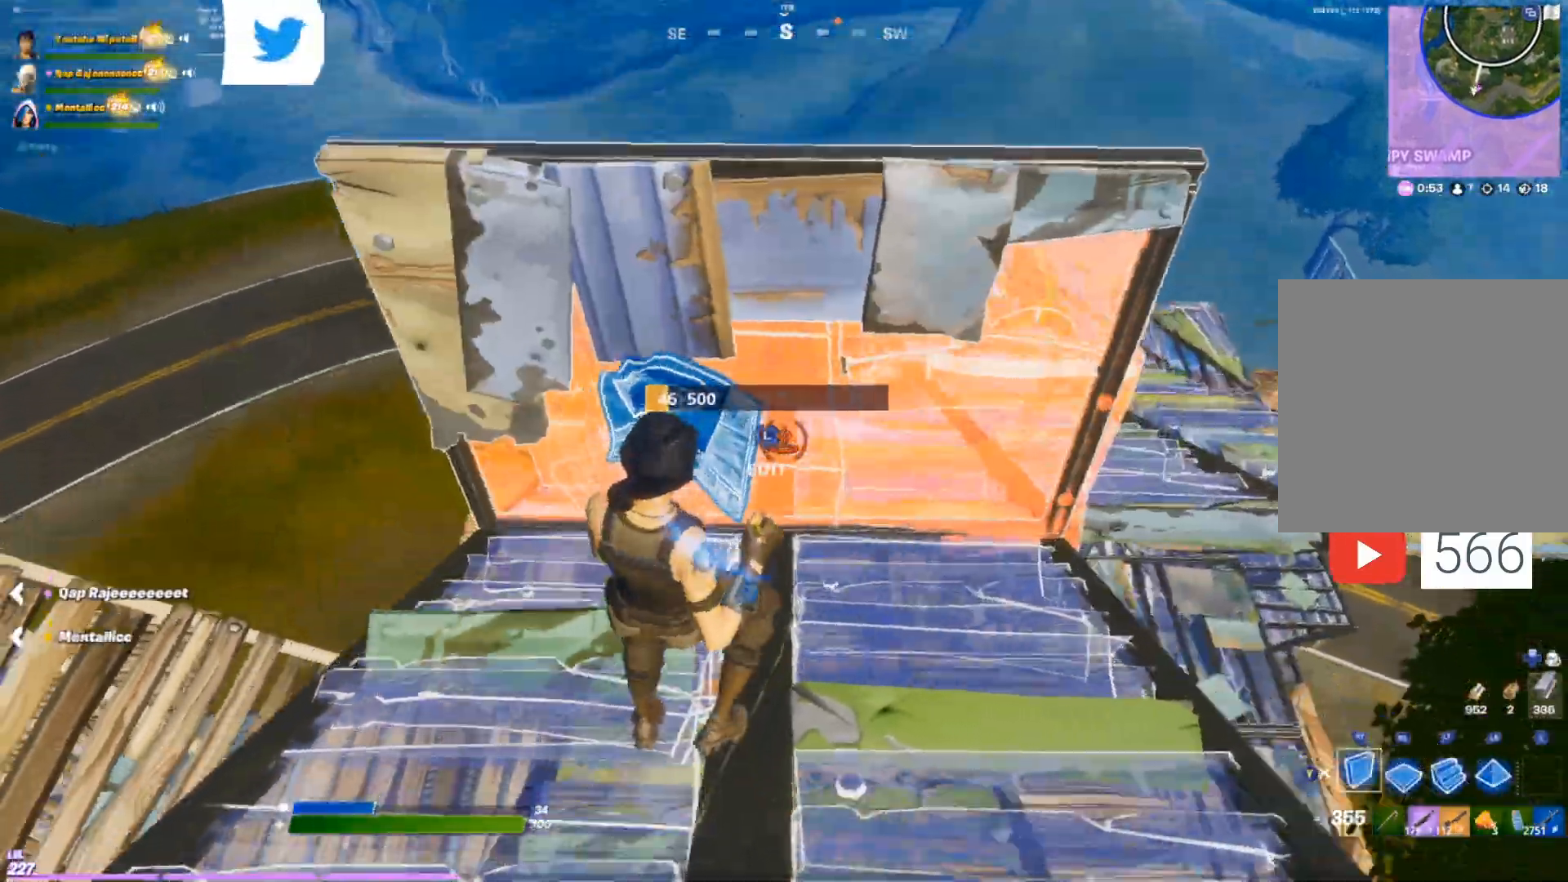
{"buttons": [], "left_stick": "up-right", "right_stick": "center", "events": [[17, "DPAD_RIGHT", "up"], [33, "R1", "down"], [50, "R2", "up"], [117, "L2", "down"], [117, "R1", "up"], [167, "left_stick", "up-right"], [250, "L2", "up"], [250, "Y", "down"], [300, "Y", "up"], [383, "L1", "down"], [483, "L1", "up"]]}
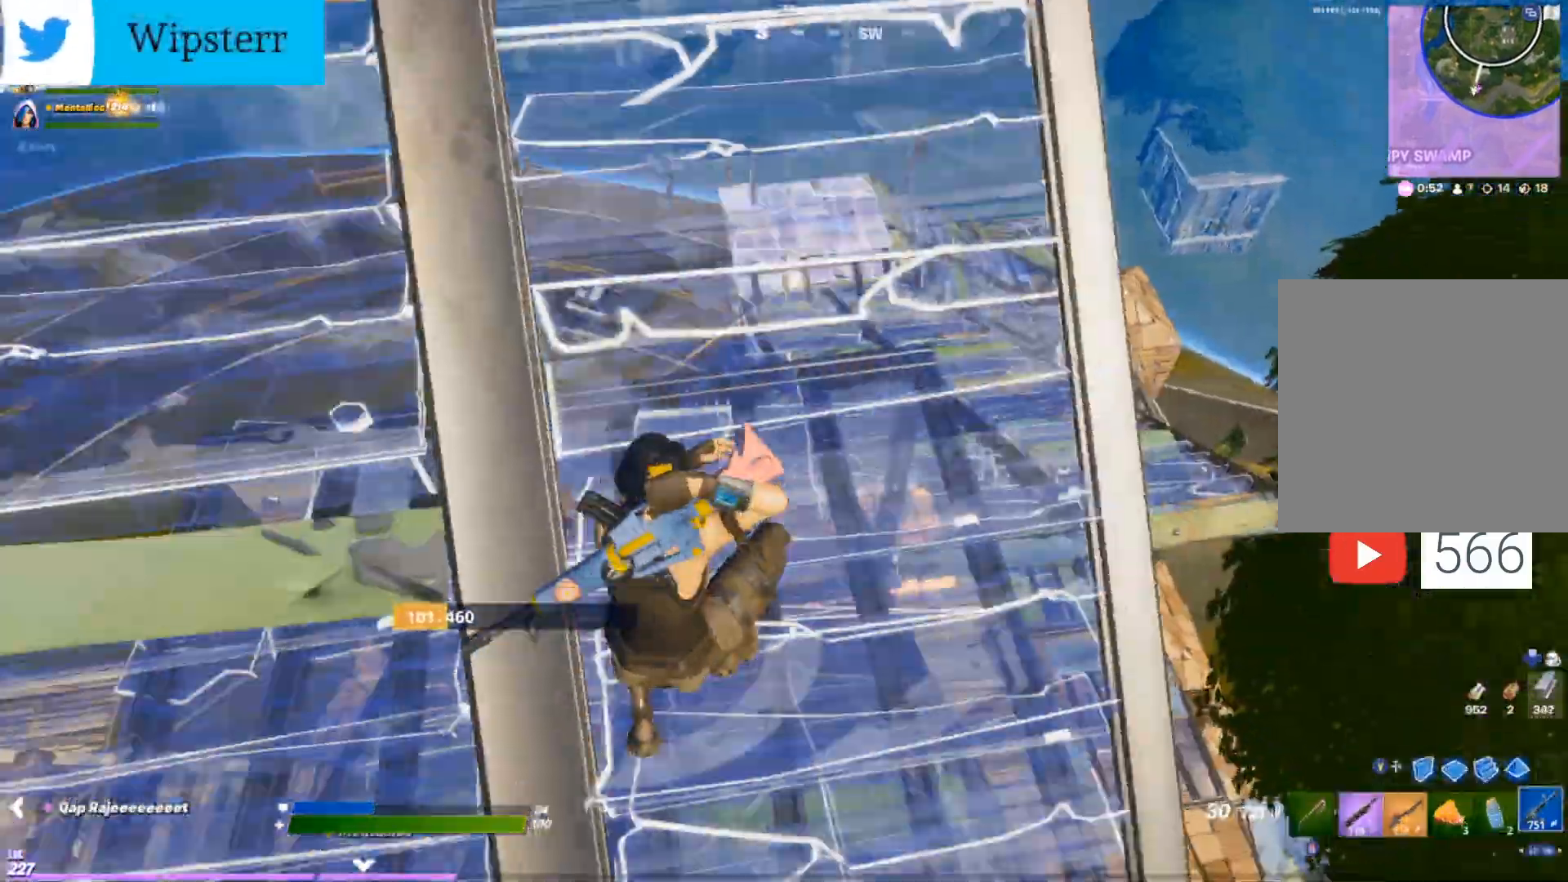
{"buttons": [], "left_stick": "up-left", "right_stick": "center", "events": [[500, "left_stick", "up-left"]]}
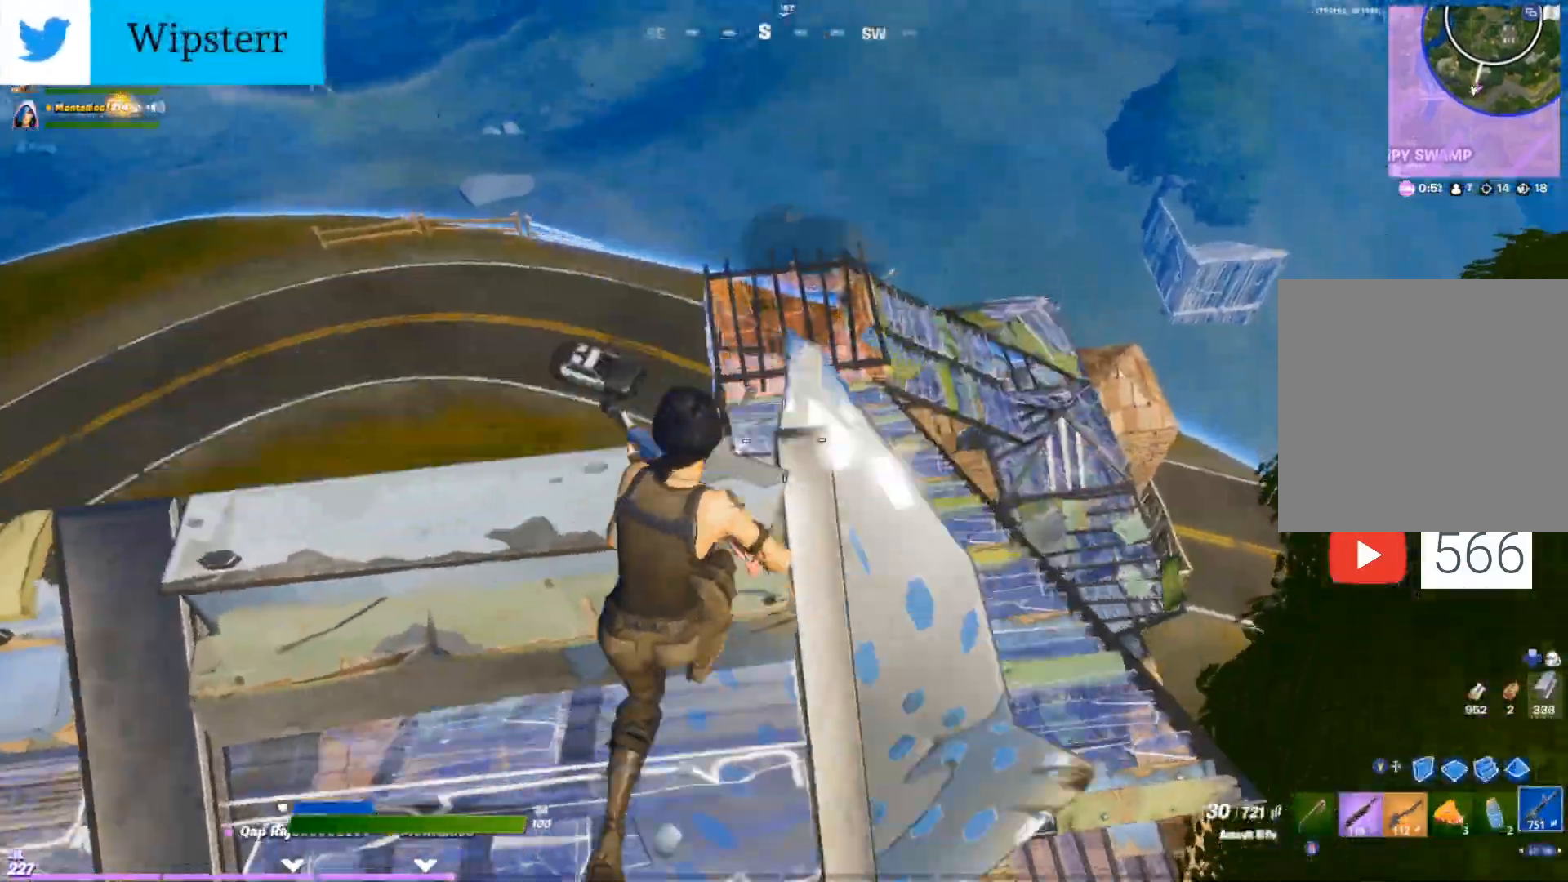
{"buttons": ["L2", "R2"], "left_stick": "center", "right_stick": "up", "events": [[33, "L2", "down"], [167, "R2", "down"], [167, "right_stick", "up"], [217, "right_stick", "center"], [233, "left_stick", "down-right"], [383, "left_stick", "center"], [383, "right_stick", "left"], [483, "right_stick", "up"]]}
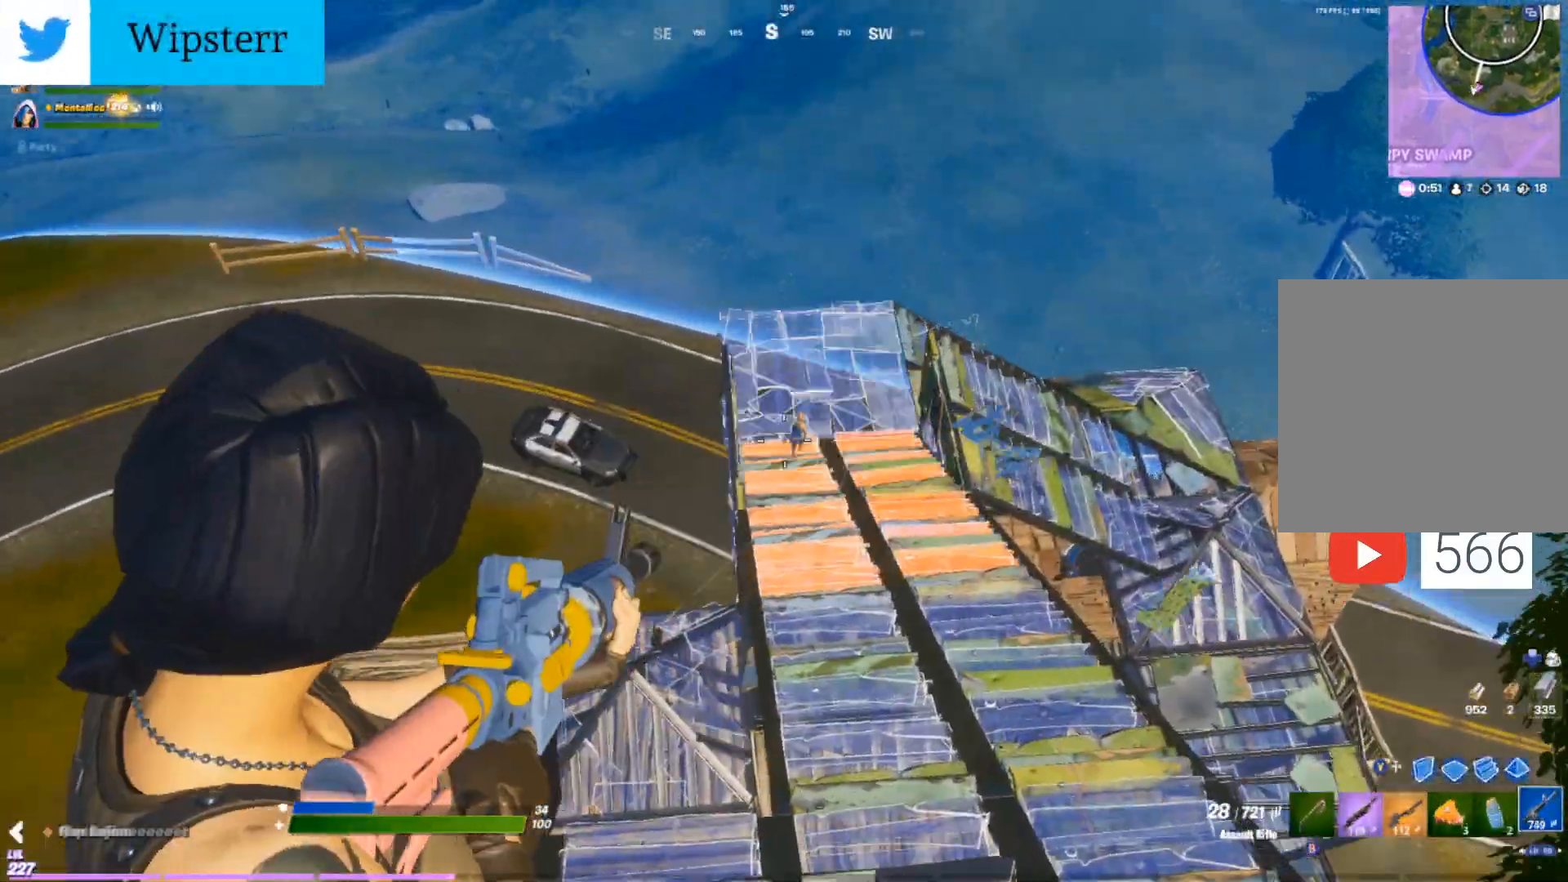
{"buttons": ["L2", "R2"], "left_stick": "right", "right_stick": "center", "events": [[17, "left_stick", "right"], [67, "right_stick", "right"], [200, "left_stick", "center"], [250, "left_stick", "left"], [250, "right_stick", "up-left"], [350, "left_stick", "center"], [350, "right_stick", "center"], [400, "left_stick", "right"]]}
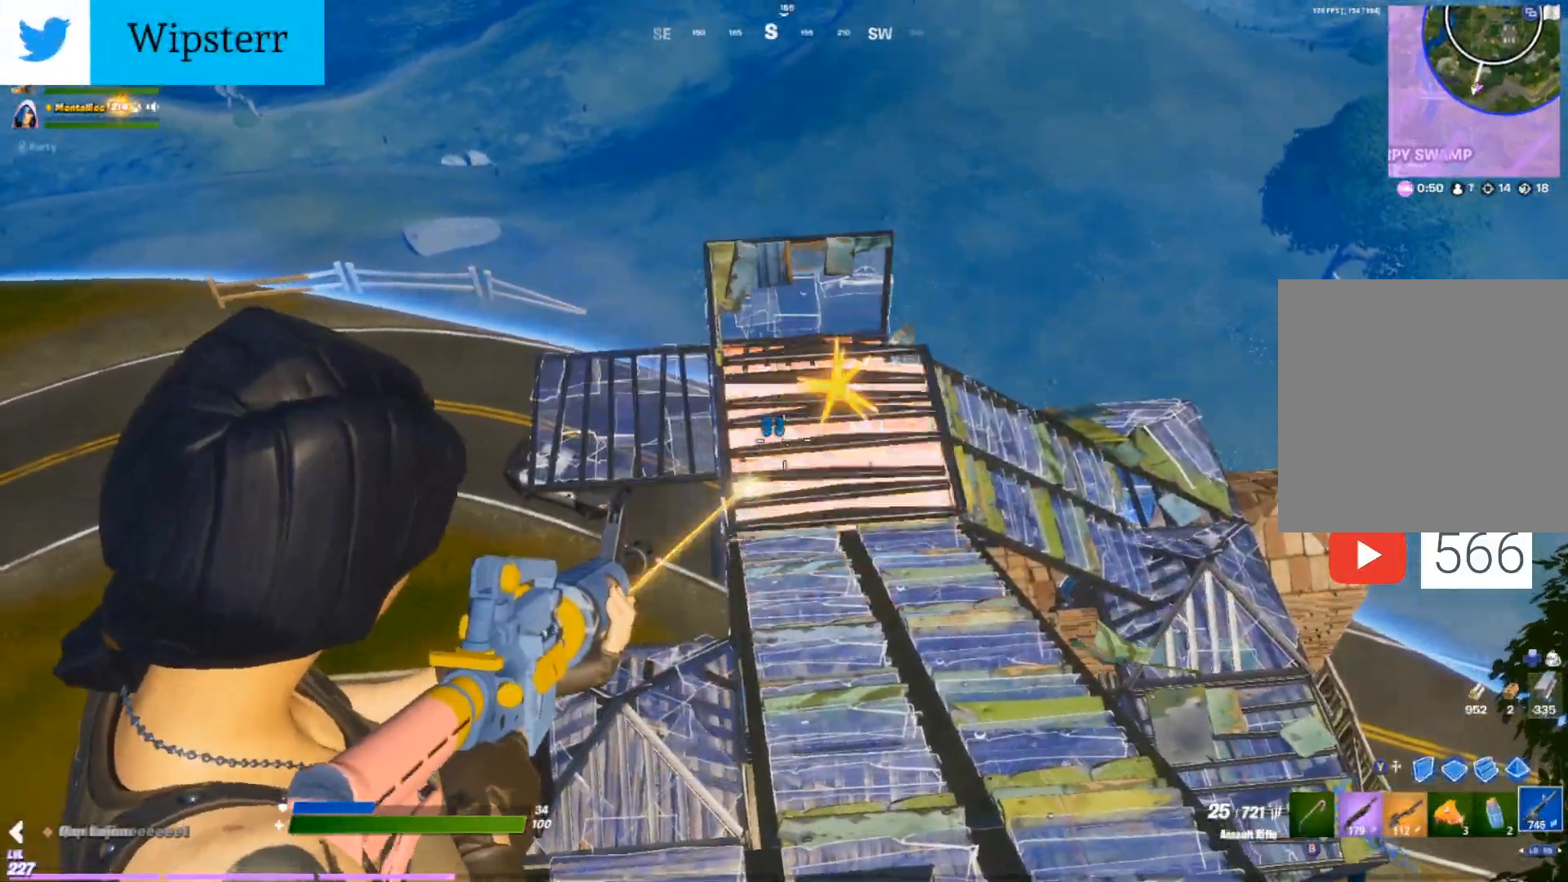
{"buttons": ["L2", "R2"], "left_stick": "down-left", "right_stick": "up", "events": [[17, "left_stick", "center"], [50, "right_stick", "up"], [100, "left_stick", "left"], [100, "right_stick", "center"], [150, "left_stick", "center"], [200, "left_stick", "right"], [317, "left_stick", "down-left"], [350, "right_stick", "up"]]}
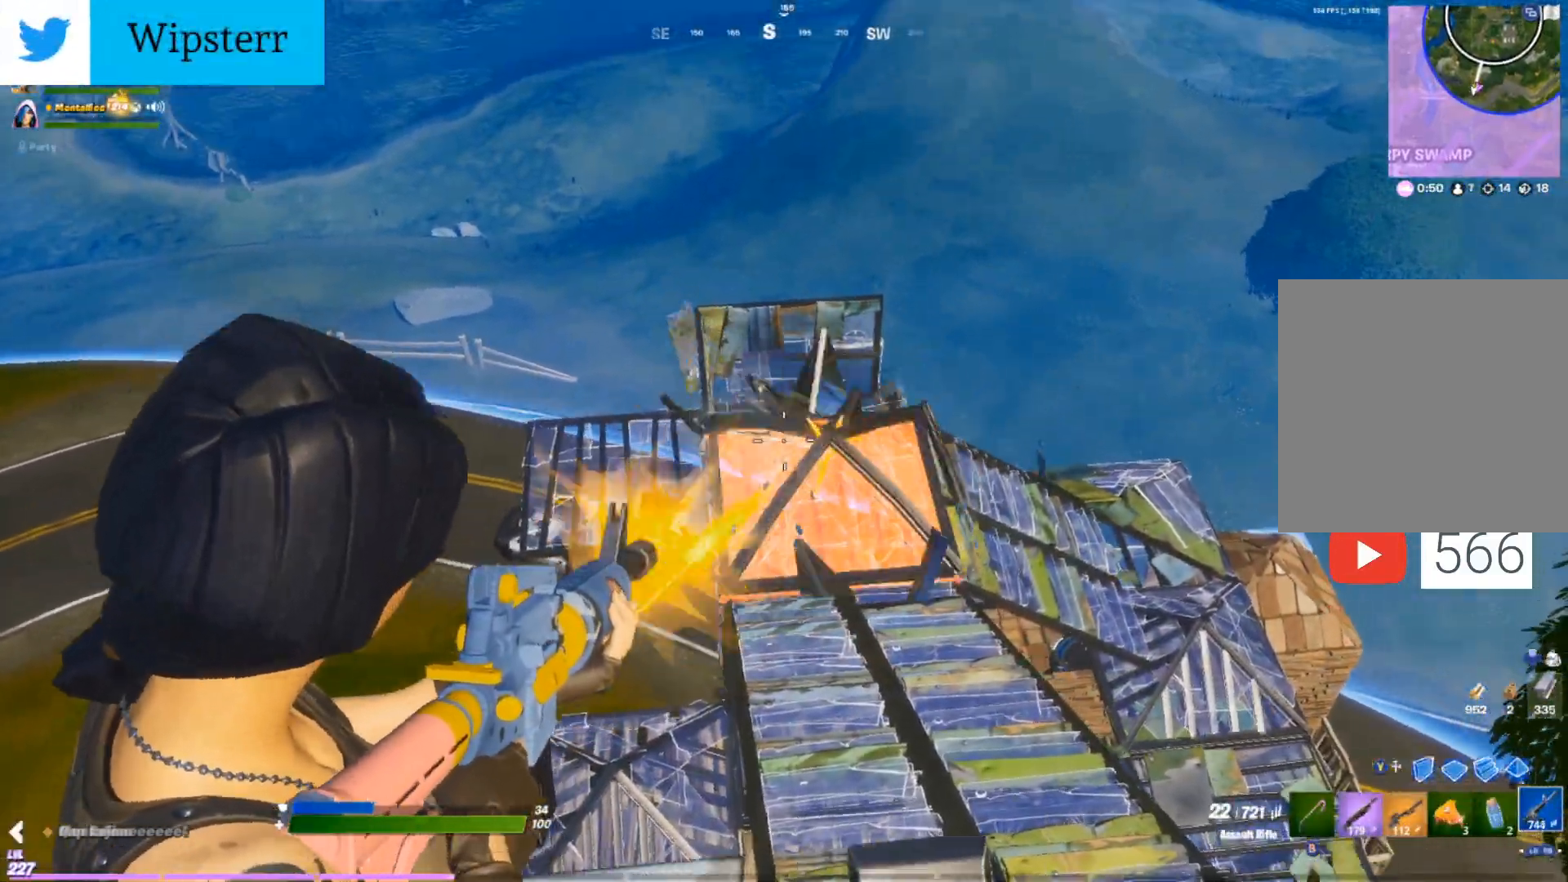
{"buttons": ["L2", "R2"], "left_stick": "left", "right_stick": "center", "events": [[33, "right_stick", "center"], [233, "right_stick", "up-right"], [250, "left_stick", "up-left"], [300, "right_stick", "right"], [417, "left_stick", "left"], [433, "right_stick", "center"]]}
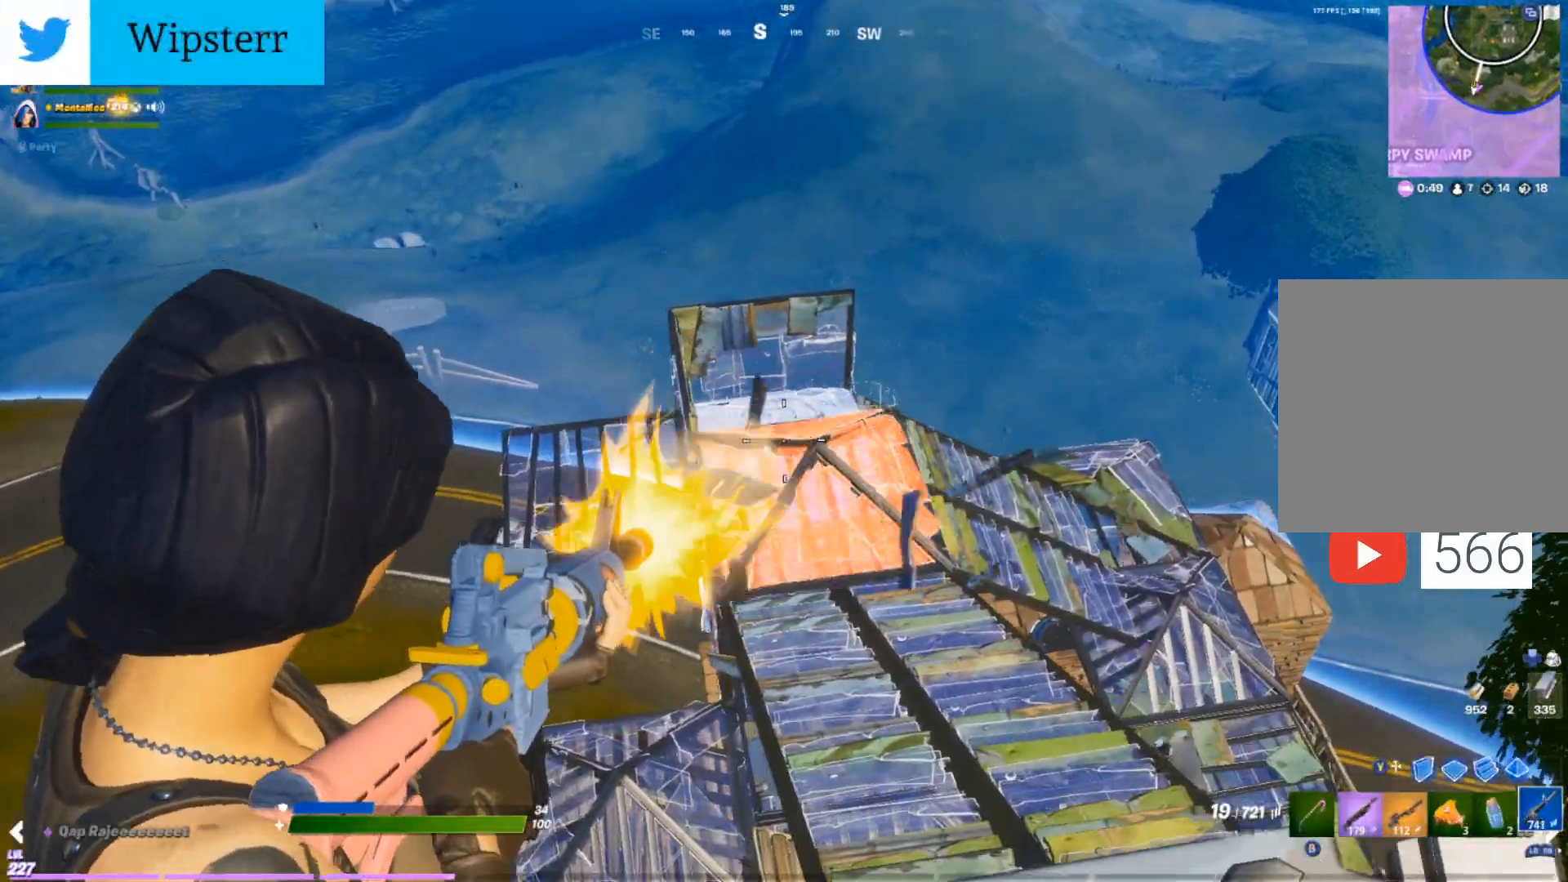
{"buttons": ["L2", "R2"], "left_stick": "down-right", "right_stick": "center", "events": [[500, "left_stick", "down-right"]]}
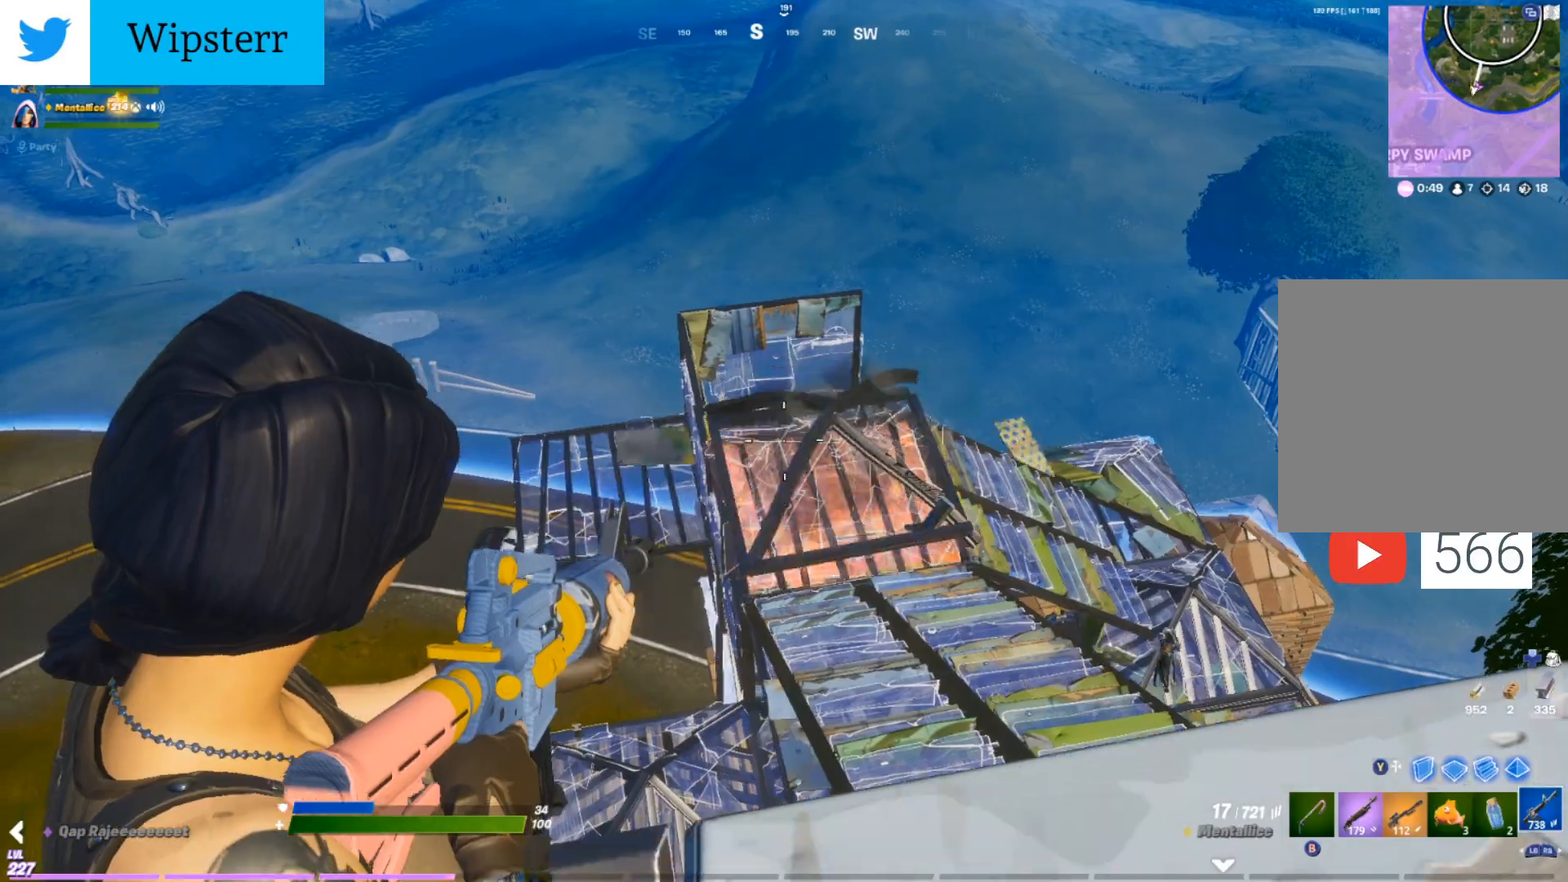
{"buttons": [], "left_stick": "right", "right_stick": "center"}
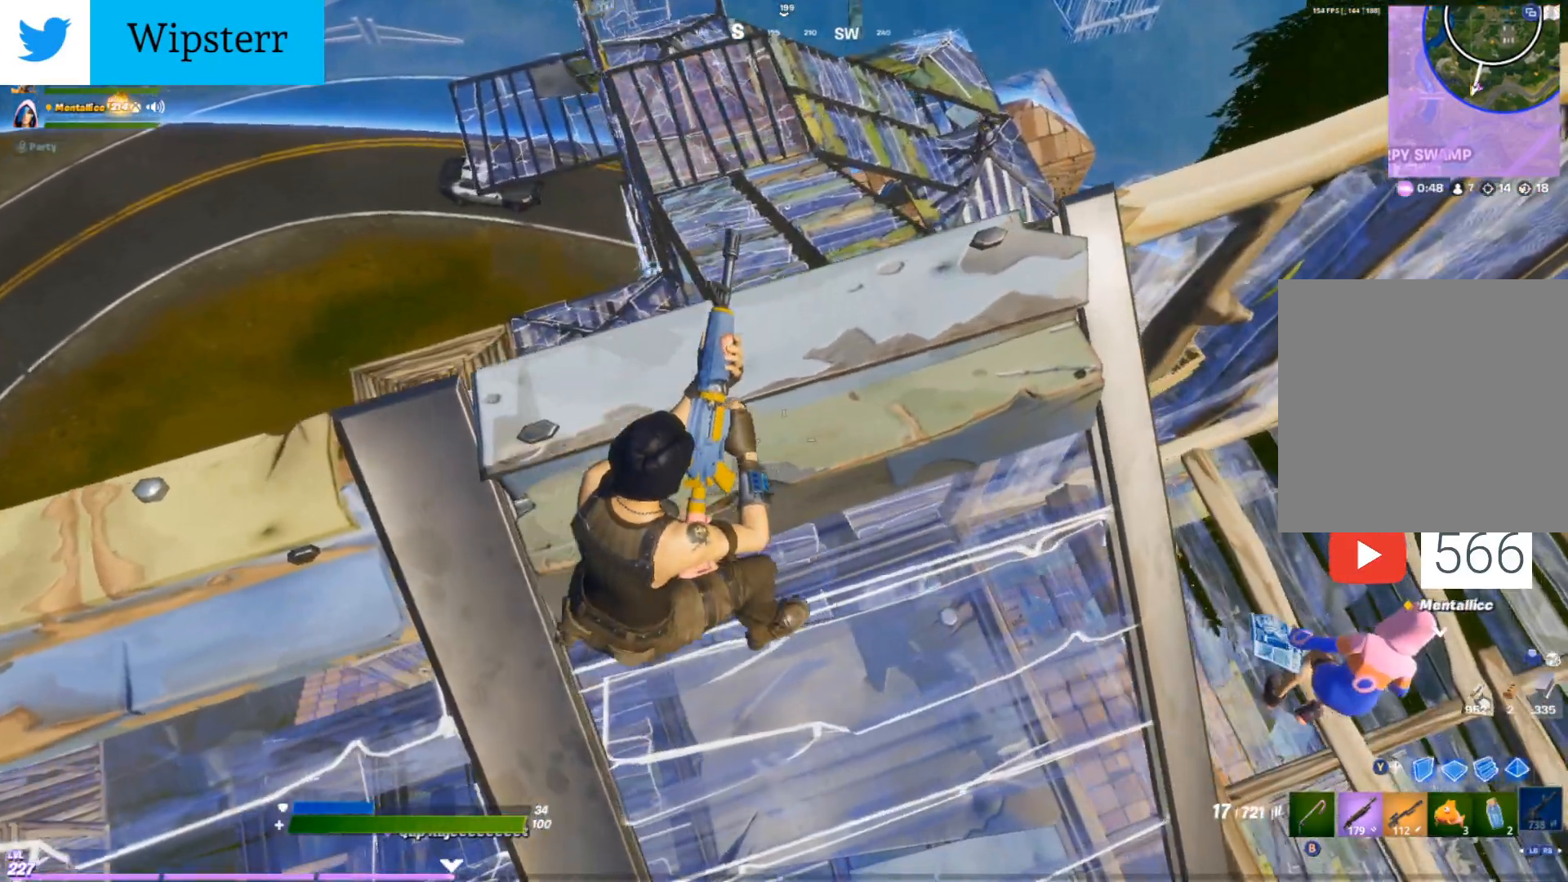
{"buttons": [], "left_stick": "center", "right_stick": "center", "events": [[383, "left_stick", "center"]]}
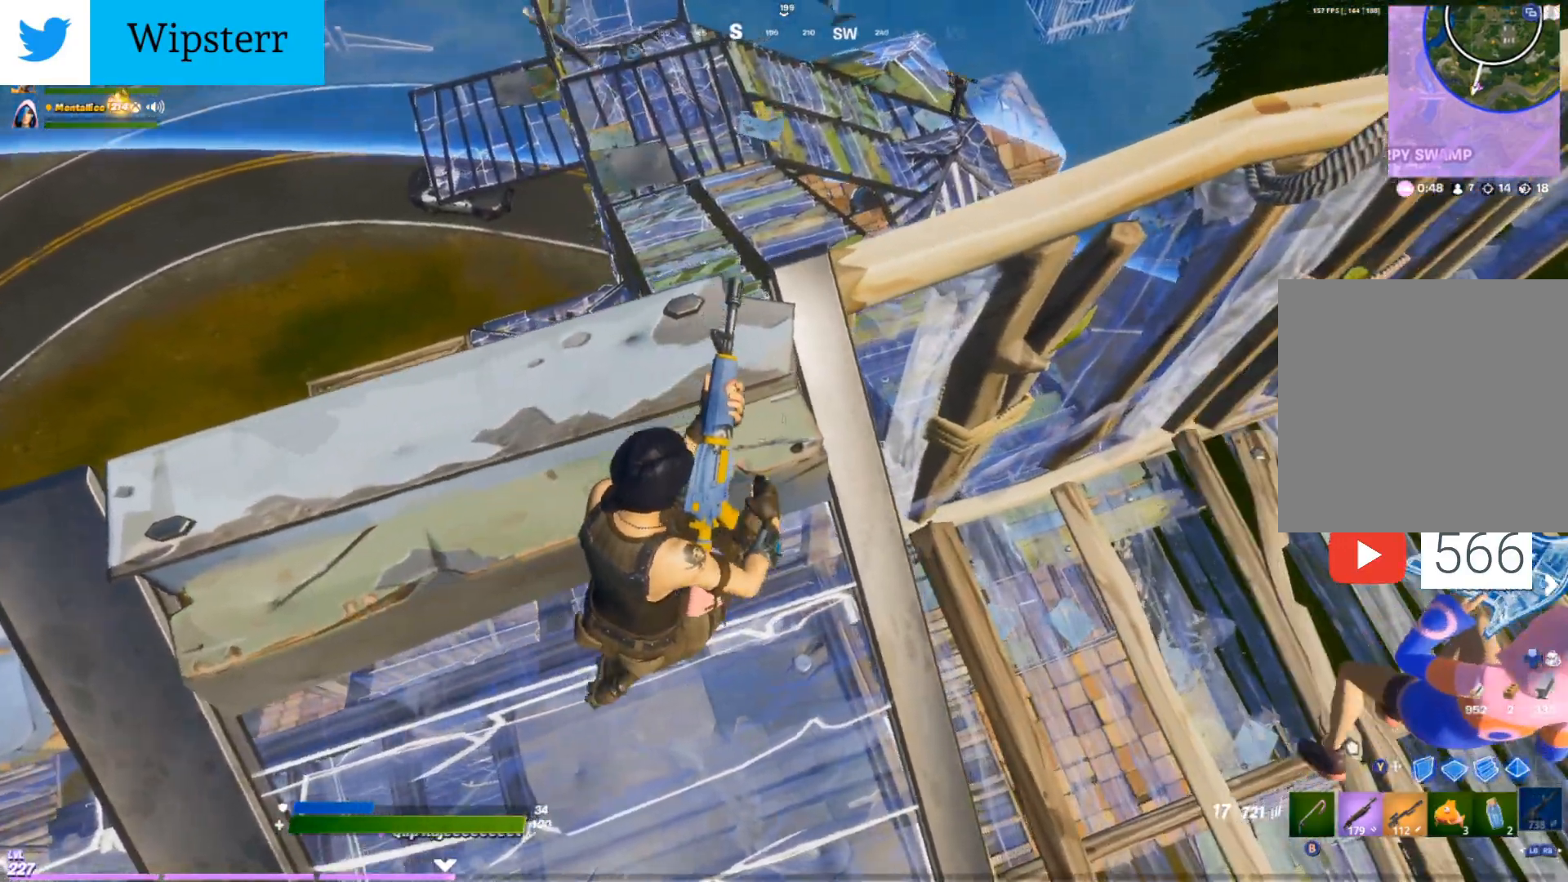
{"buttons": [], "left_stick": "up-left", "right_stick": "center", "events": [[300, "DPAD_LEFT", "down"], [333, "left_stick", "up-left"], [417, "DPAD_LEFT", "up"]]}
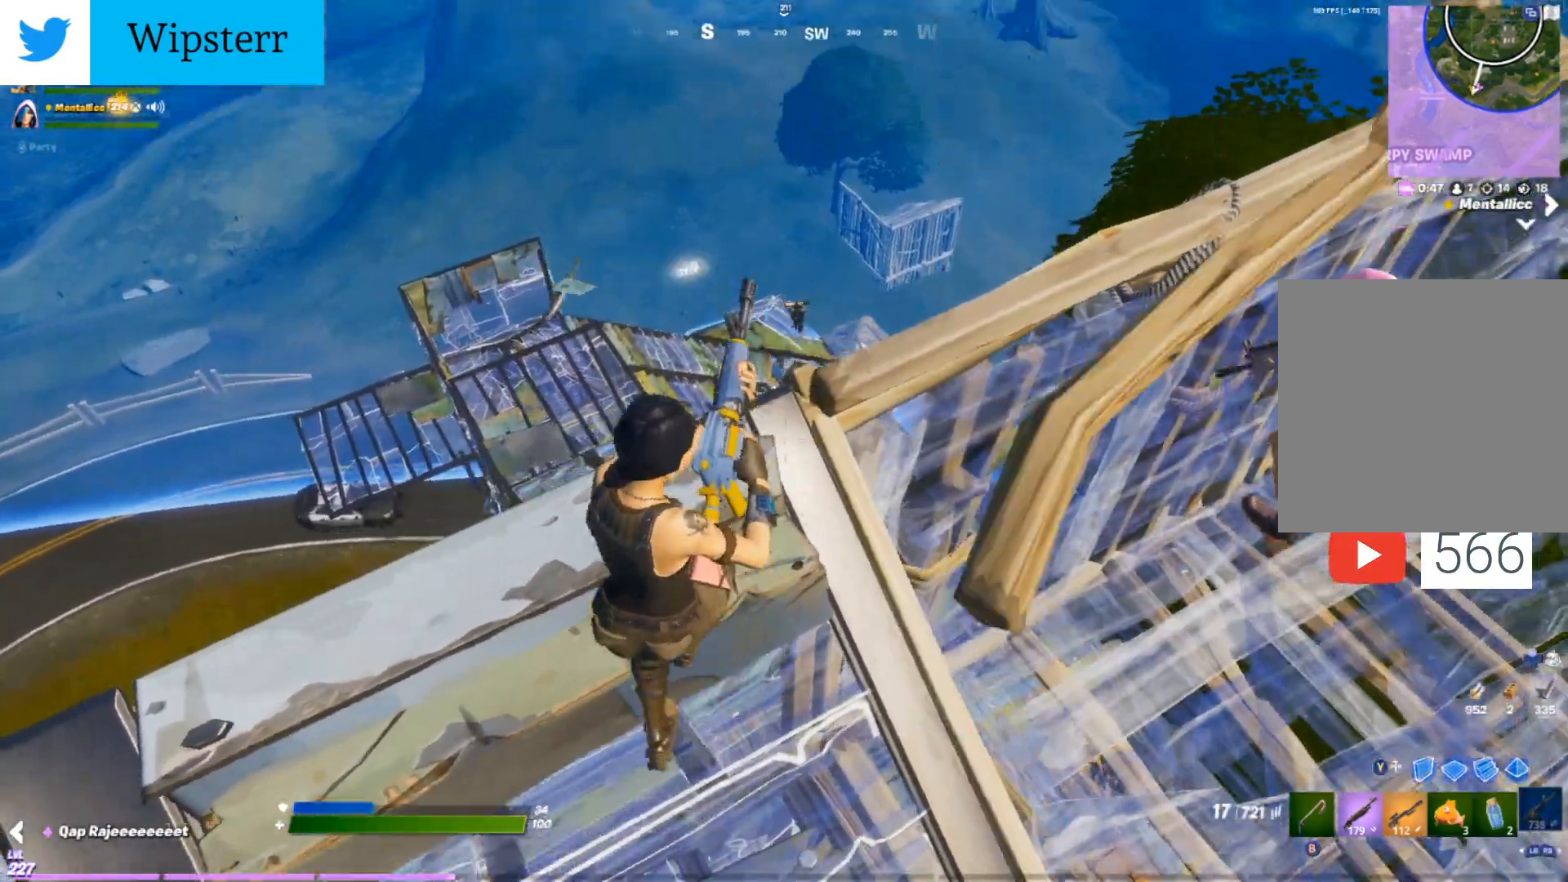
{"buttons": ["L2"], "left_stick": "center", "right_stick": "center", "events": [[67, "right_stick", "up"], [167, "right_stick", "center"], [183, "left_stick", "up-right"], [267, "left_stick", "center"], [433, "L2", "down"]]}
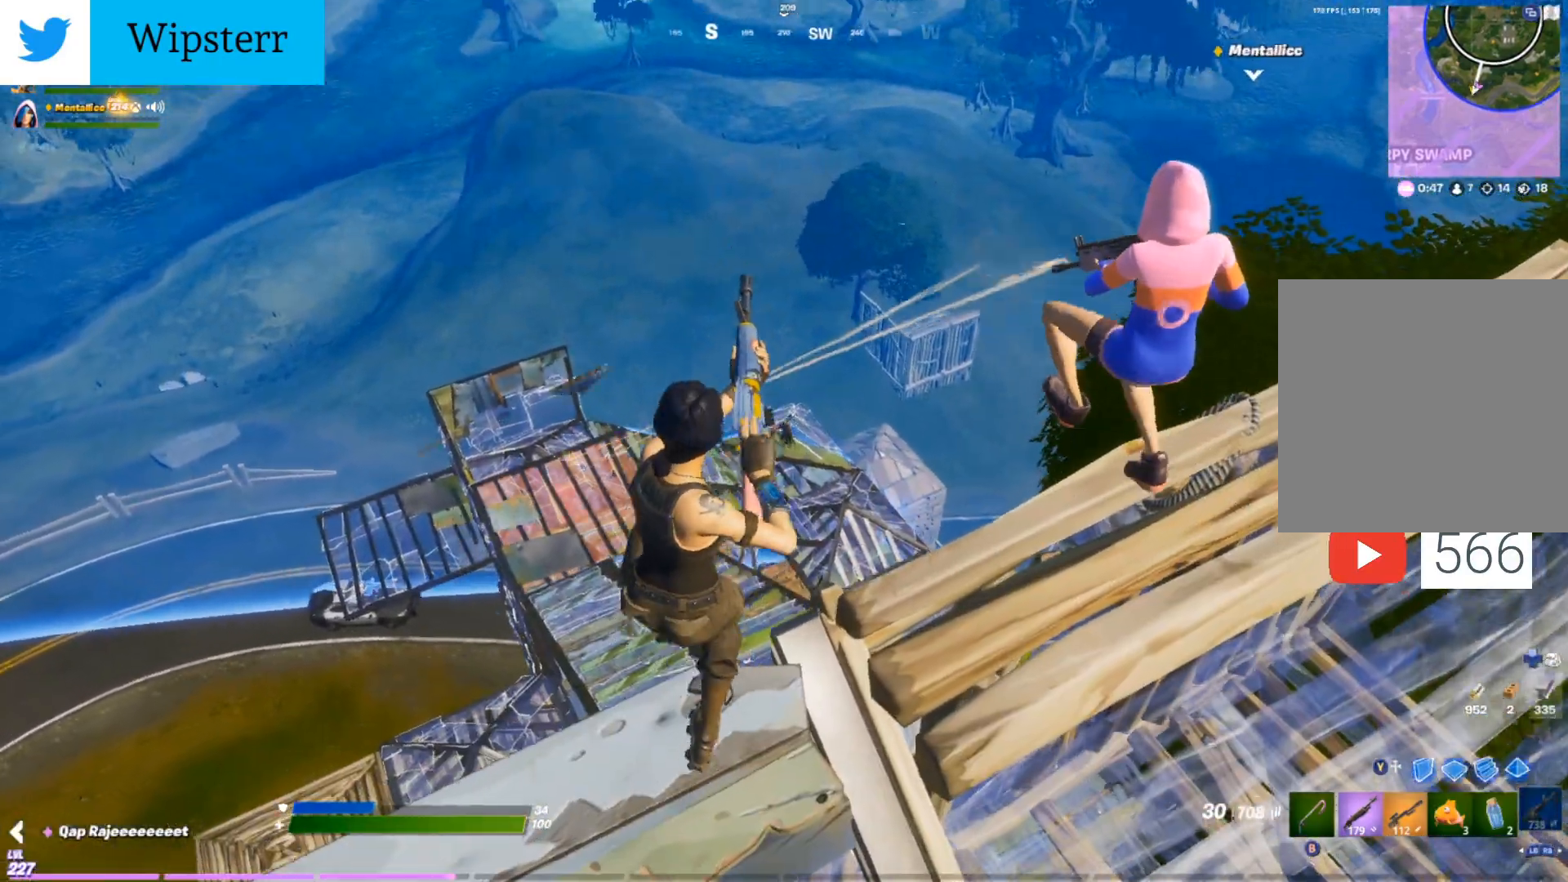
{"buttons": ["L2", "R2"], "left_stick": "center", "right_stick": "down", "events": [[317, "right_stick", "up-left"], [417, "R2", "down"], [433, "right_stick", "down"]]}
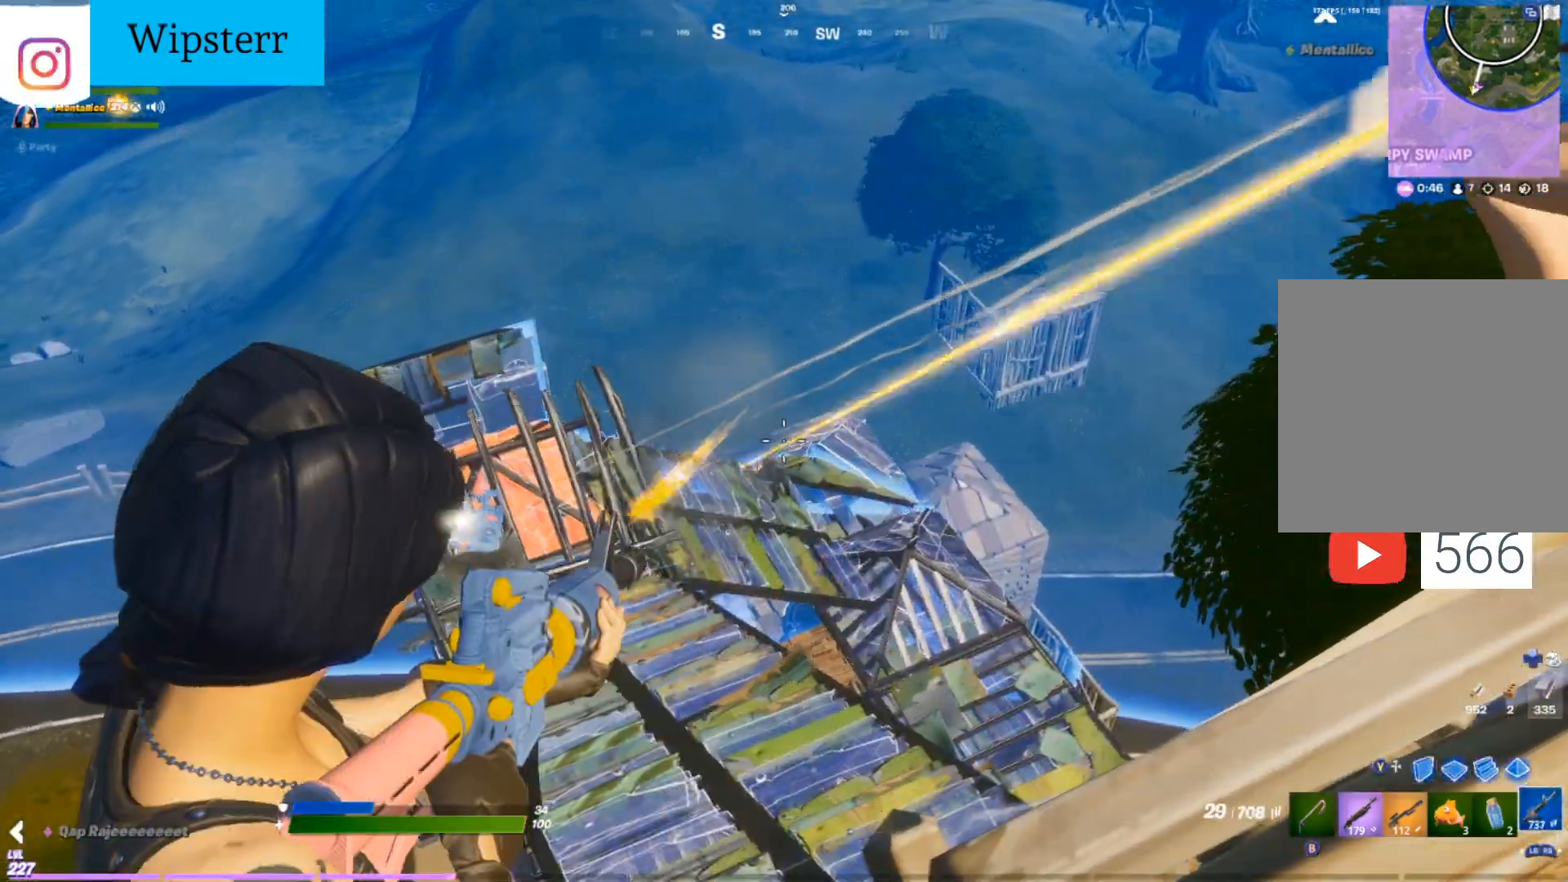
{"buttons": ["L2", "R2"], "left_stick": "right", "right_stick": "down", "events": [[67, "right_stick", "down-left"], [217, "left_stick", "left"], [333, "right_stick", "center"], [367, "left_stick", "right"], [383, "right_stick", "down"]]}
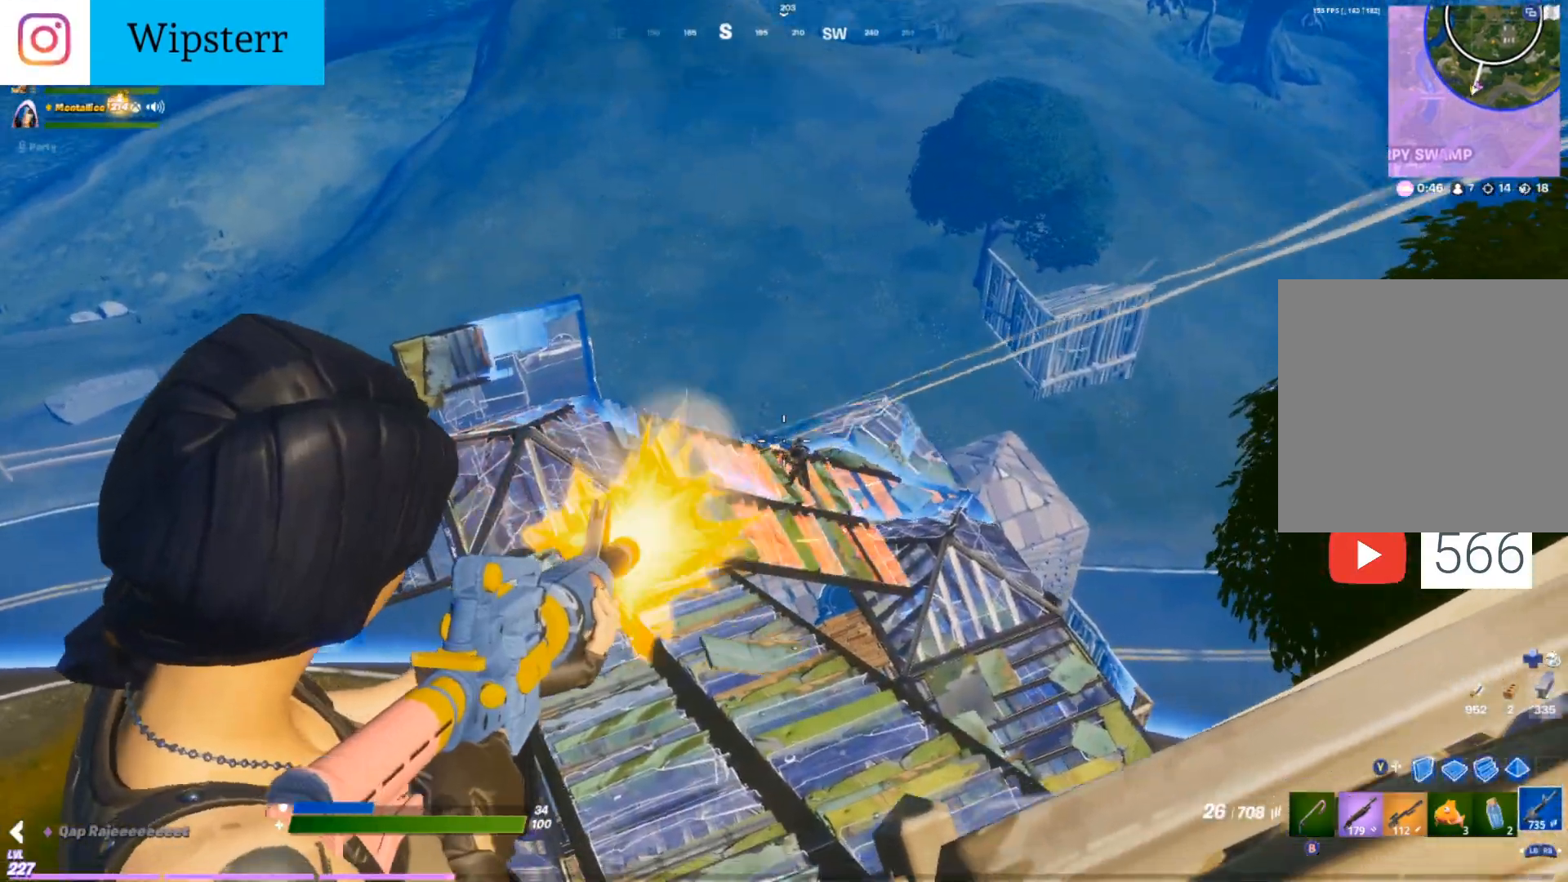
{"buttons": ["L2", "R2"], "left_stick": "center", "right_stick": "up-right", "events": [[50, "right_stick", "down-right"], [117, "left_stick", "center"], [267, "left_stick", "right"], [417, "right_stick", "up-right"], [433, "left_stick", "center"]]}
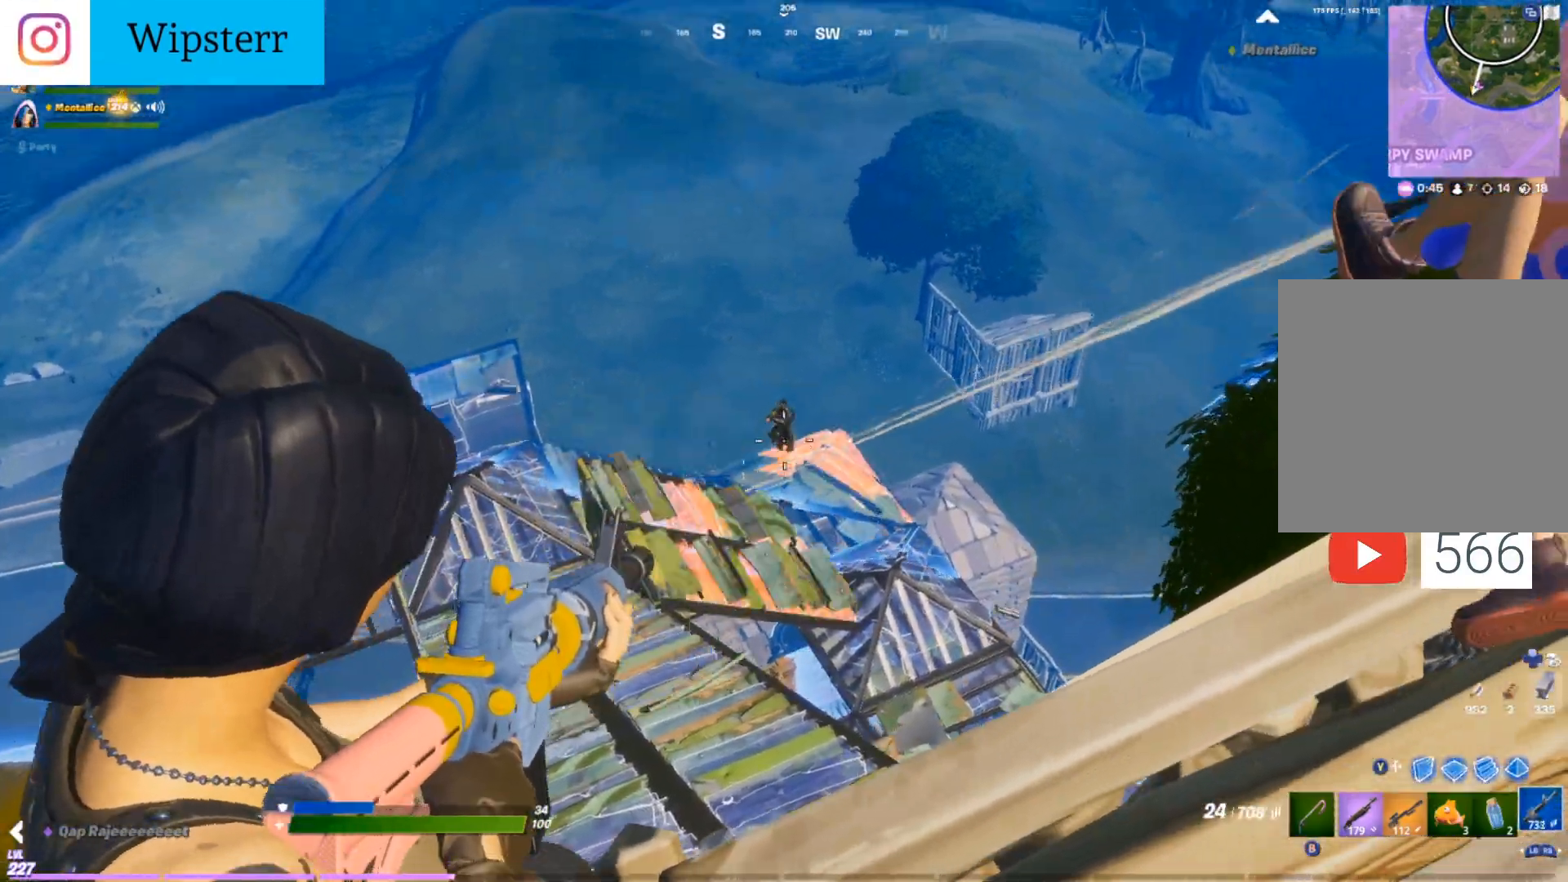
{"buttons": ["L2", "R2"], "left_stick": "center", "right_stick": "center", "events": [[33, "right_stick", "up"], [150, "left_stick", "right"], [183, "right_stick", "center"], [250, "right_stick", "down-right"], [283, "left_stick", "center"], [467, "right_stick", "center"]]}
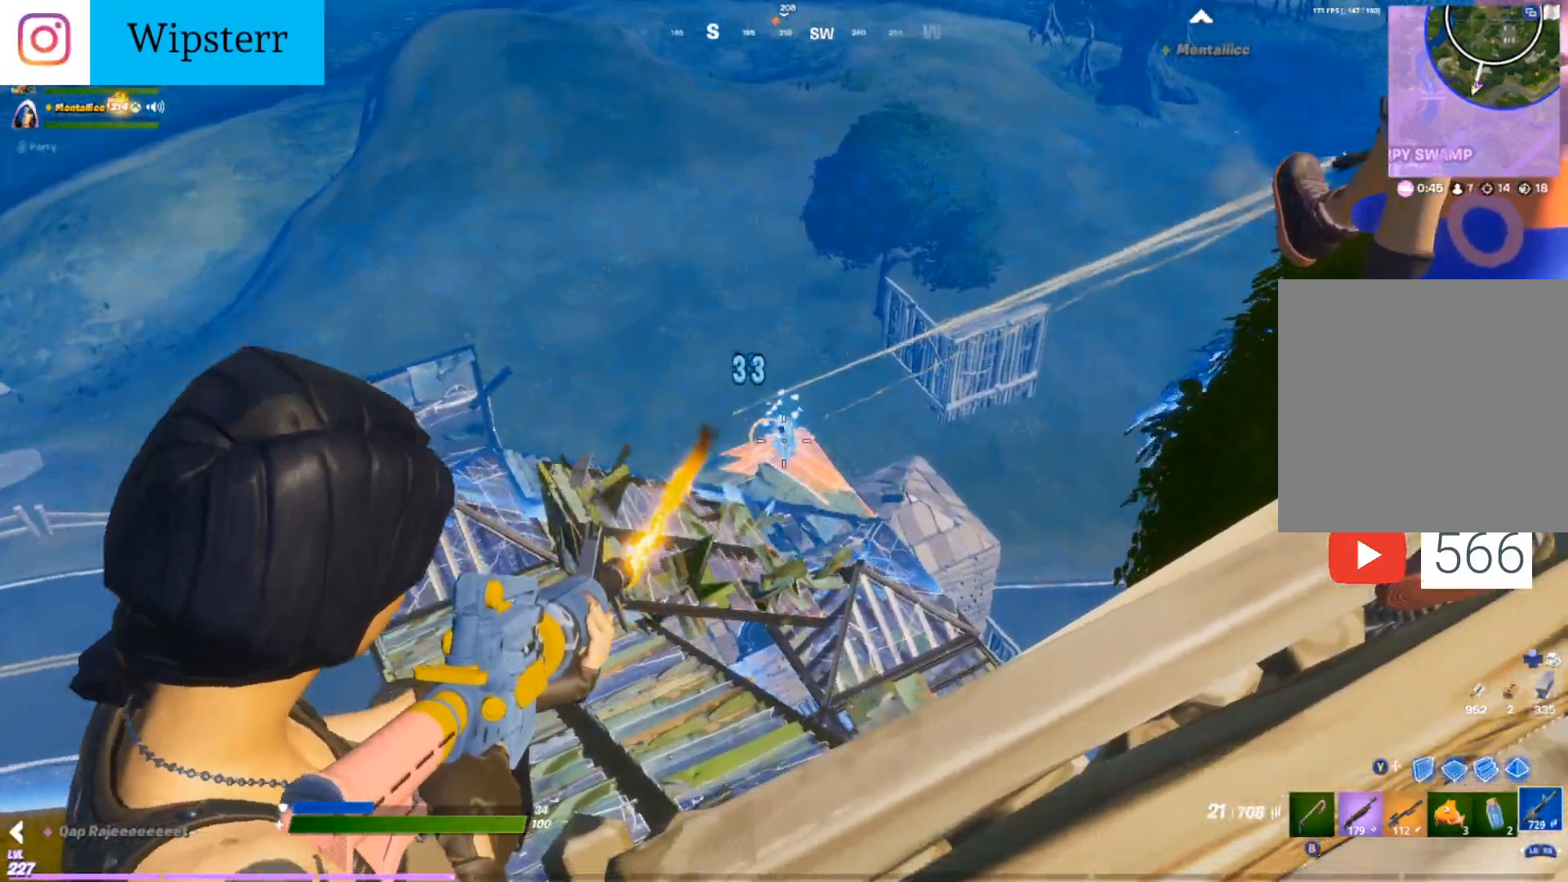
{"buttons": ["L2", "R2"], "left_stick": "center", "right_stick": "down", "events": [[17, "right_stick", "down"], [367, "right_stick", "right"], [500, "right_stick", "down"]]}
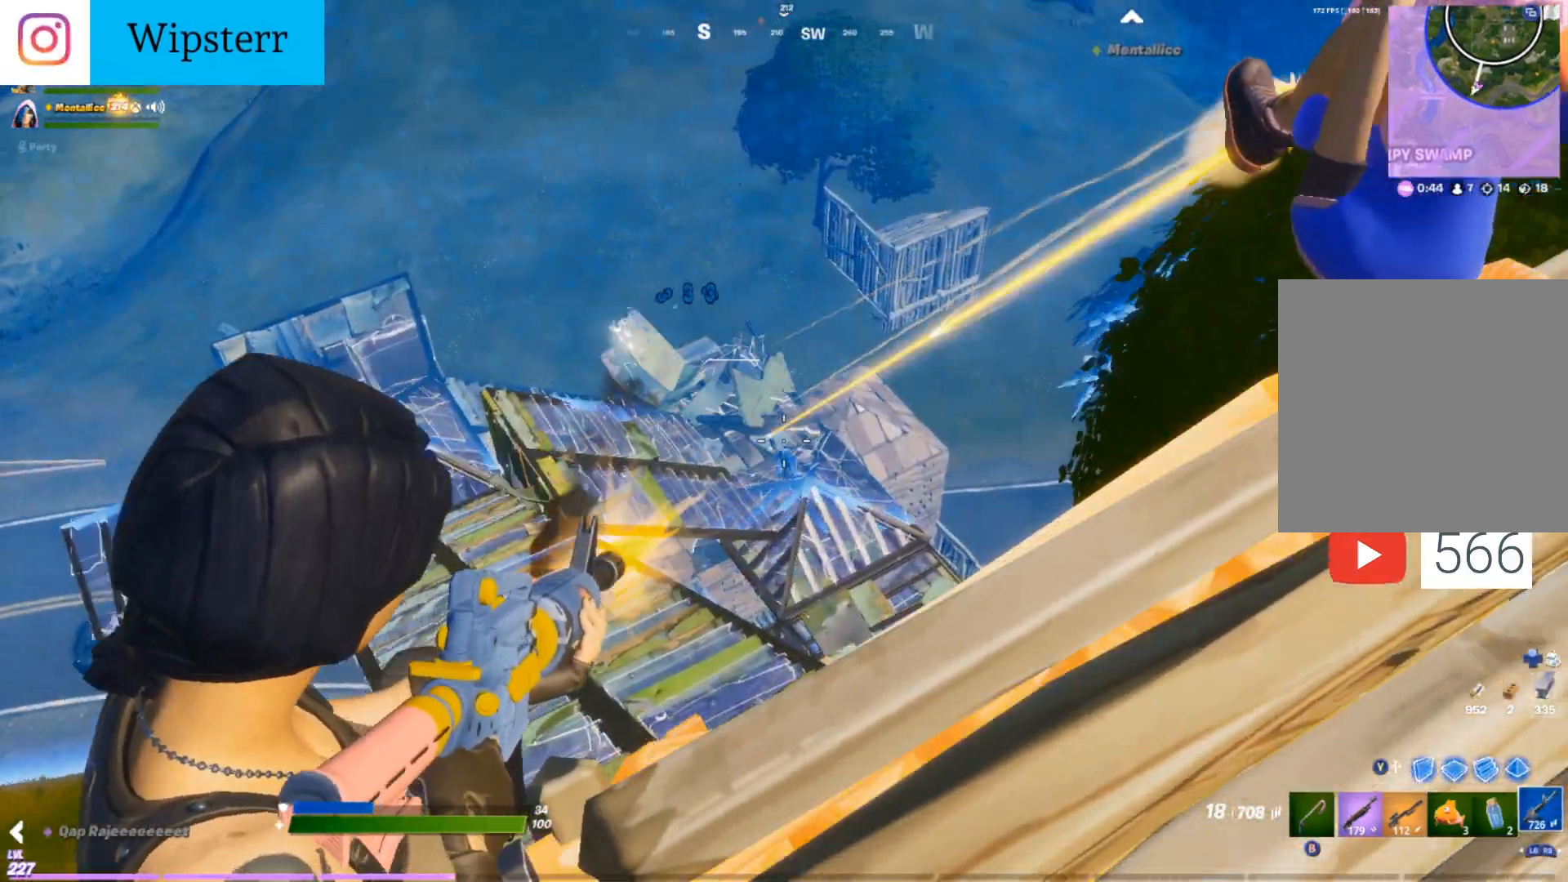
{"buttons": ["L2", "R2"], "left_stick": "center", "right_stick": "center", "events": [[167, "right_stick", "right"], [283, "right_stick", "down"], [400, "right_stick", "down-right"], [500, "right_stick", "center"]]}
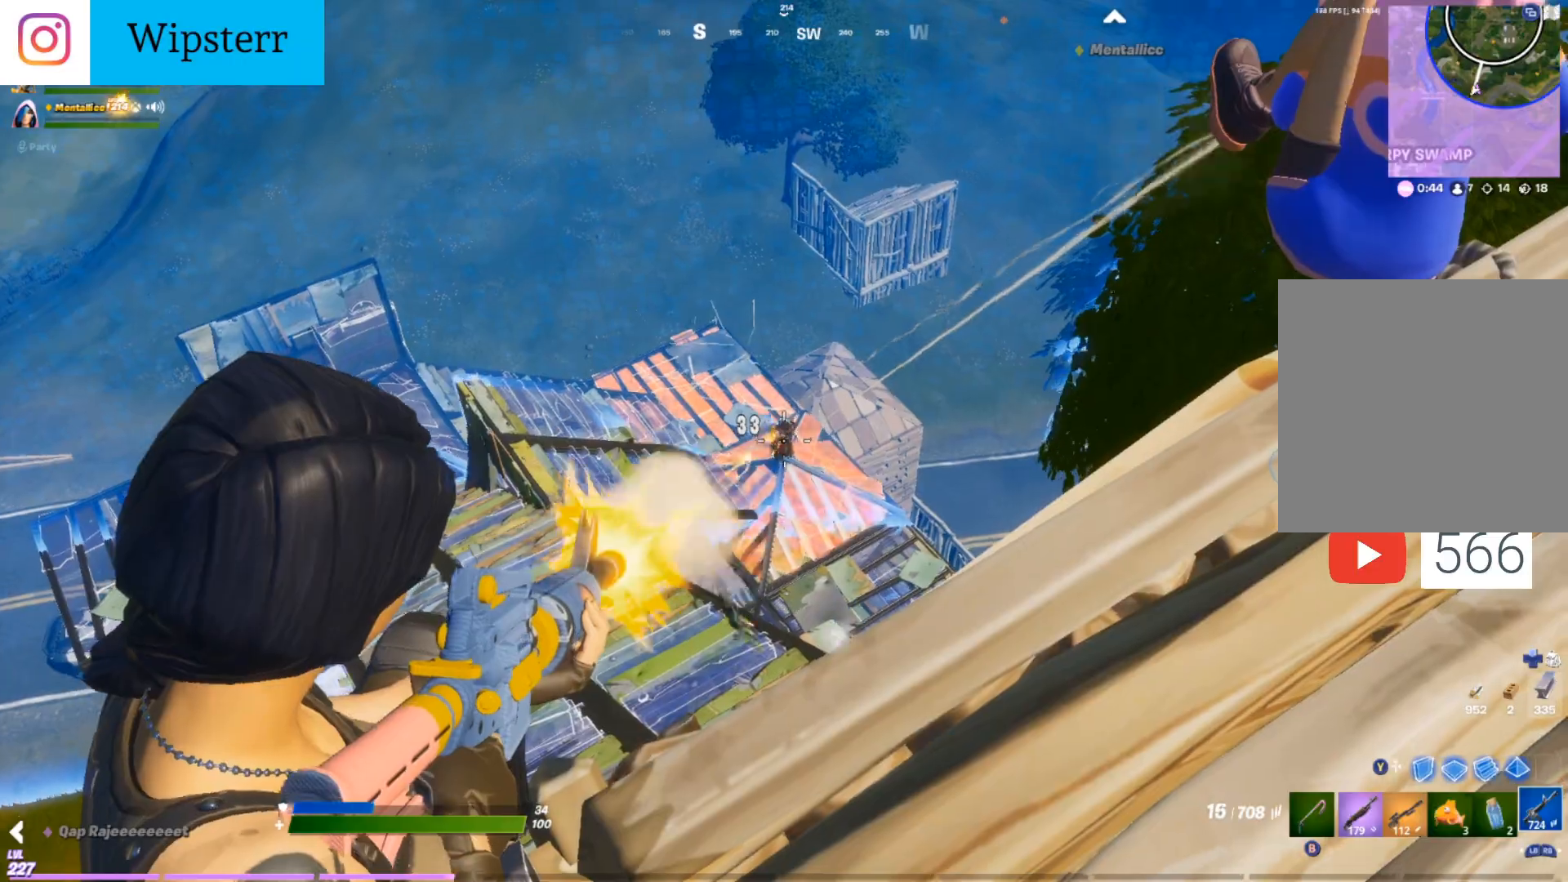
{"buttons": ["L2", "R2"], "left_stick": "center", "right_stick": "down", "events": [[167, "right_stick", "down-right"], [217, "right_stick", "down"]]}
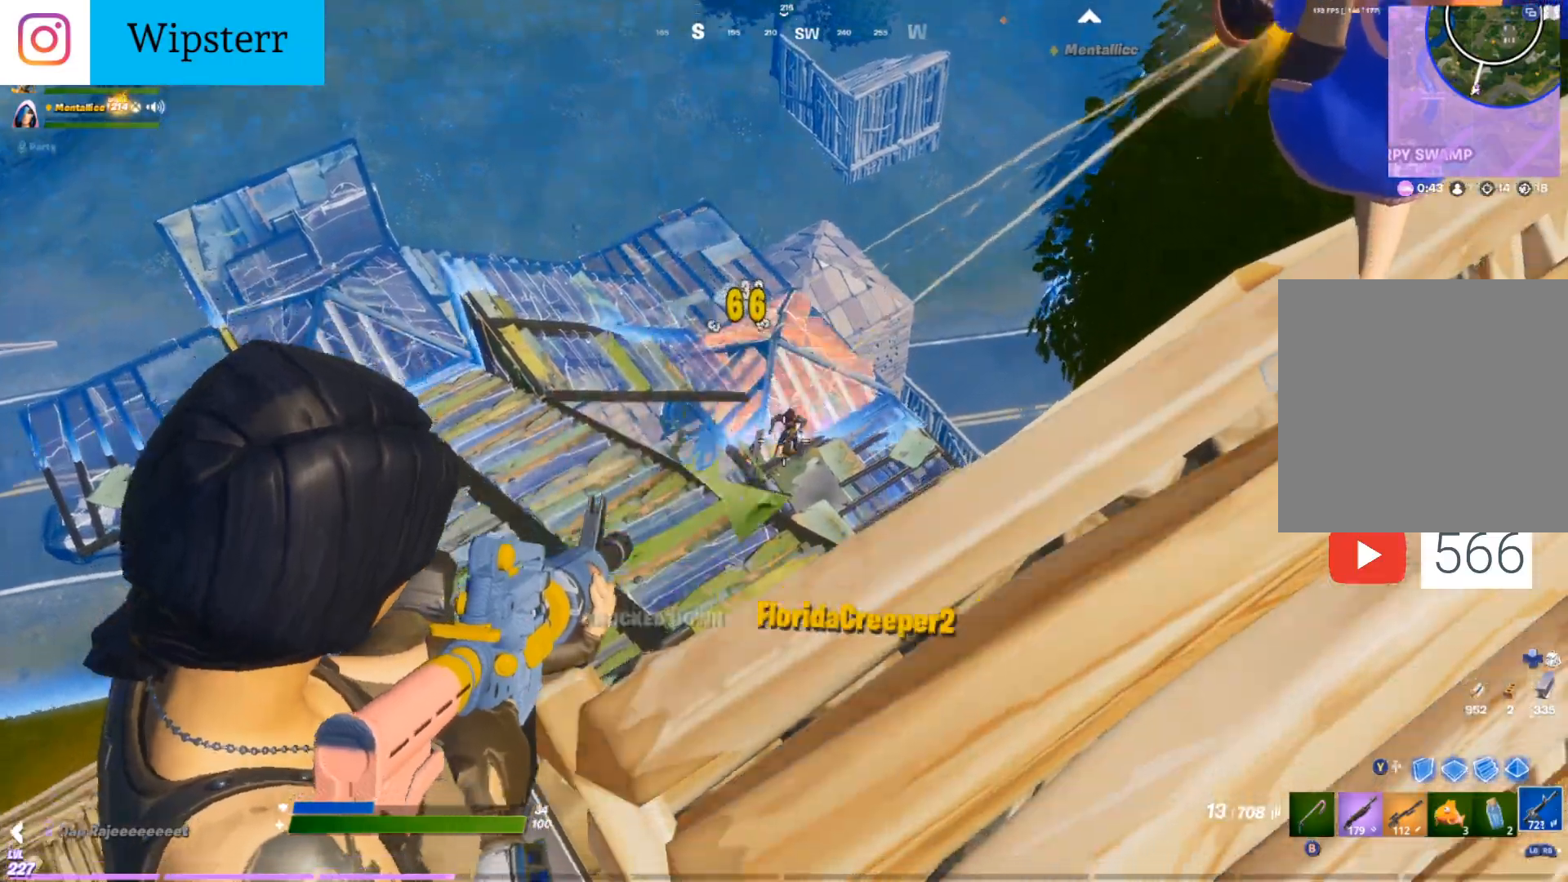
{"buttons": [], "left_stick": "down-left", "right_stick": "center", "events": [[50, "right_stick", "down-left"], [67, "L2", "up"], [67, "R2", "up"], [83, "left_stick", "down-left"], [150, "X", "down"], [217, "X", "up"], [300, "right_stick", "center"], [350, "DPAD_LEFT", "down"], [483, "DPAD_LEFT", "up"]]}